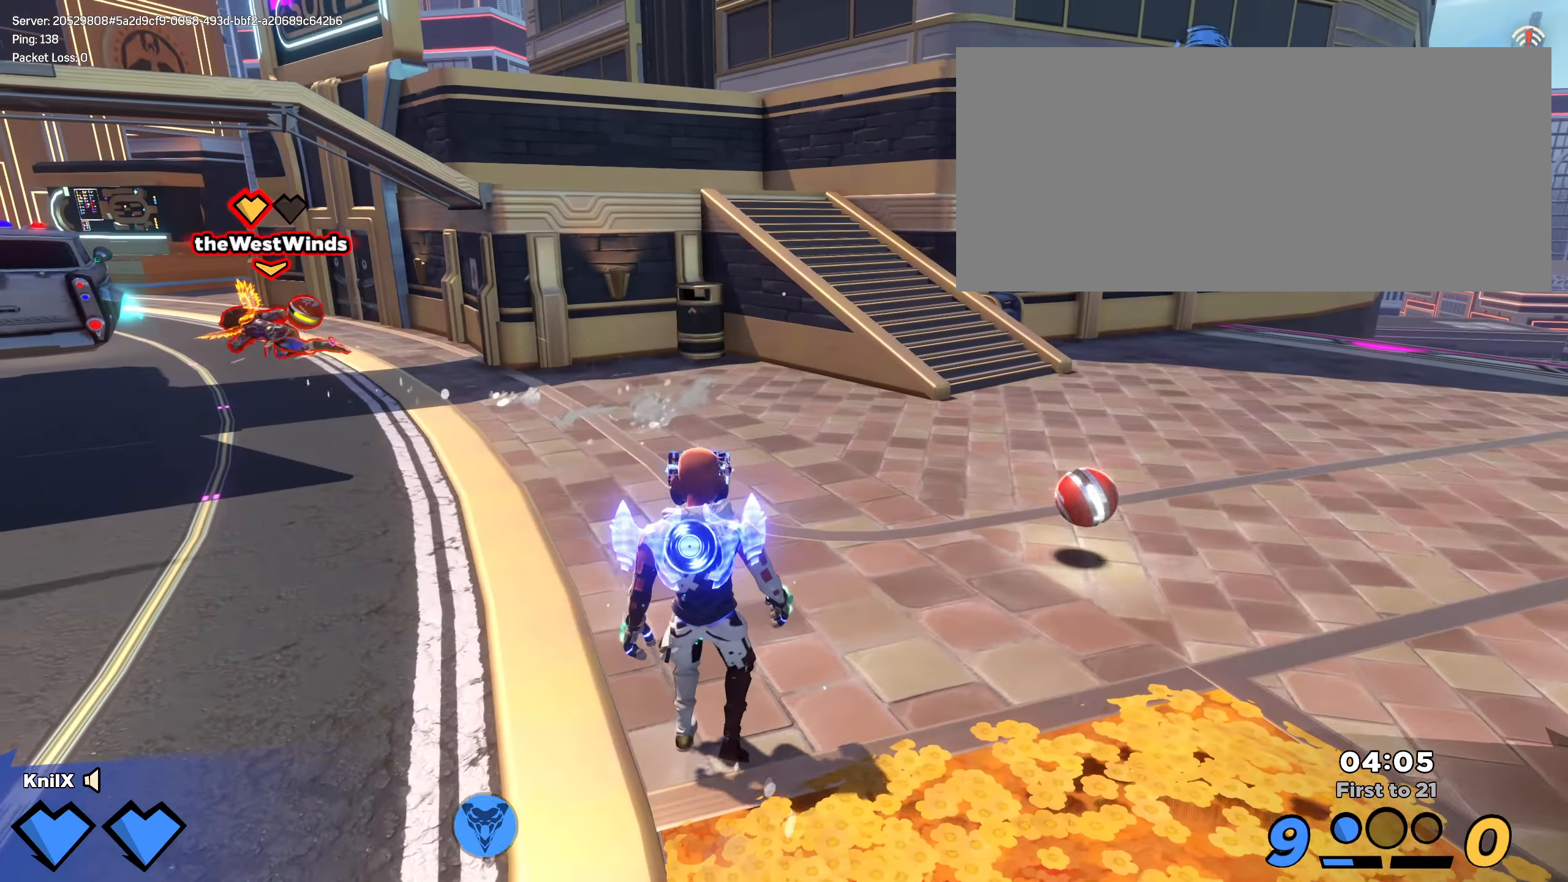
Gameplay with keyboard and mouse; each line is a JSON object with the keys and mouse buttons held at the frame after it. "events" lists presses ("down") and releases ("up") of "a", "alt", "ctrl", "d", "e", "f", "q", "r", "s", "shift", "space", "w", "mouse_left", "mouse_wheel", "mouse_right", "mouse_mb4" and "mouse_mb5" between this image and that frame as [ms after this image, input, new state], when the widget could be followed in between. "mouse_left", "mouse_wheel", "mouse_right", "mouse_mb4", "mouse_mb5" = the "left", "wheel", "right", "mb4", "mb5" buttons of the "mouse" list. No other keys are recorded. "wheel" means that the mouse wheel is clicked or scrolled. Mouse movement is not recorded.
{"keys": ["shift", "w"], "mouse": [], "events": [[83, "a", "down"], [366, "a", "up"]]}
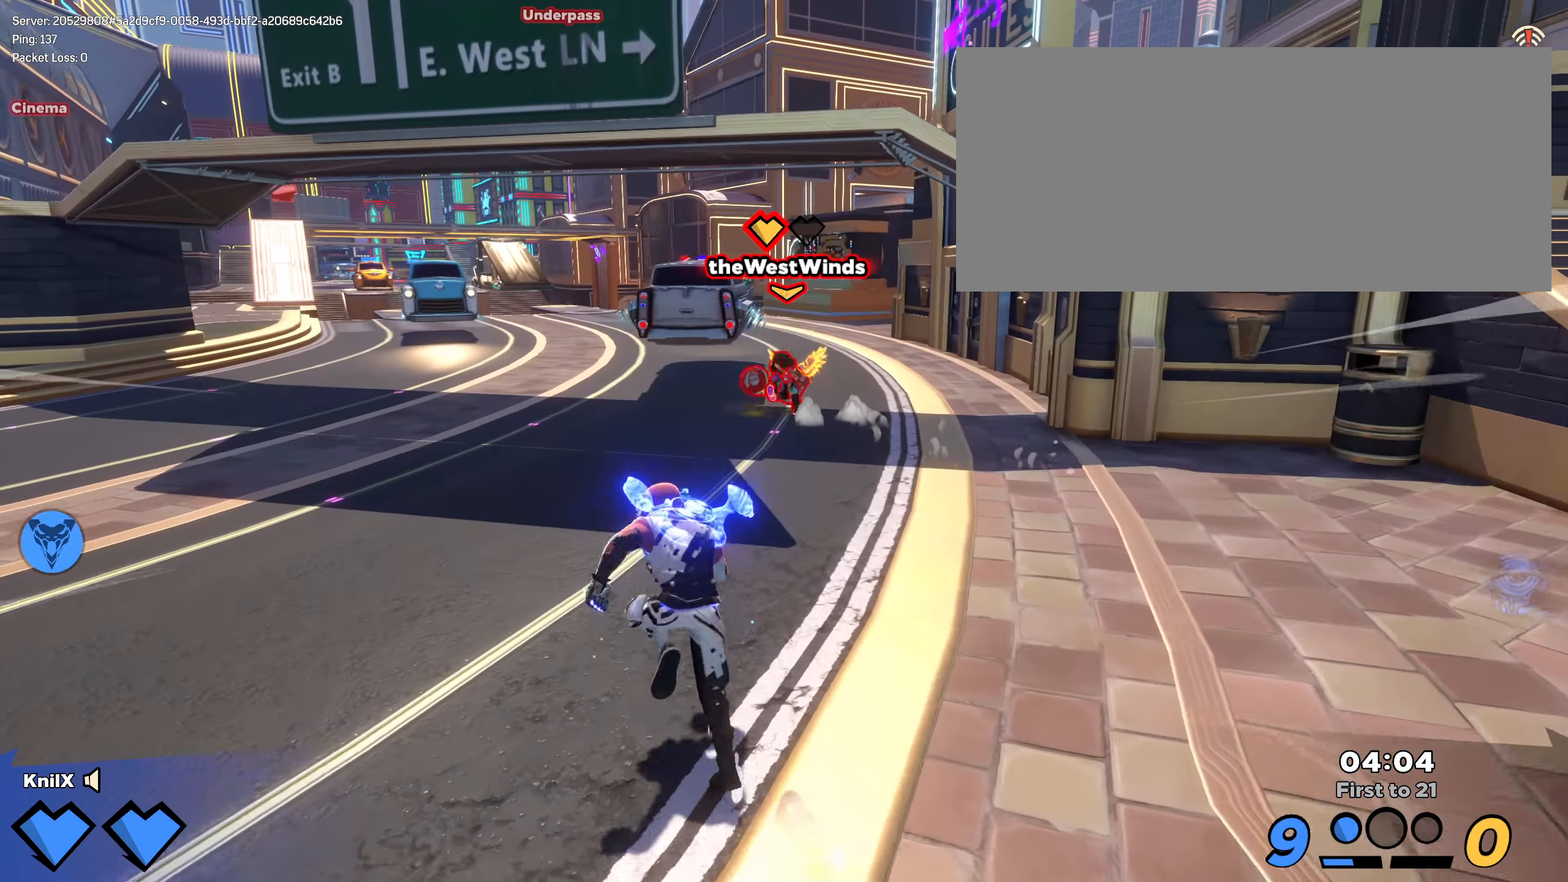
{"keys": ["shift", "w"], "mouse": [], "events": []}
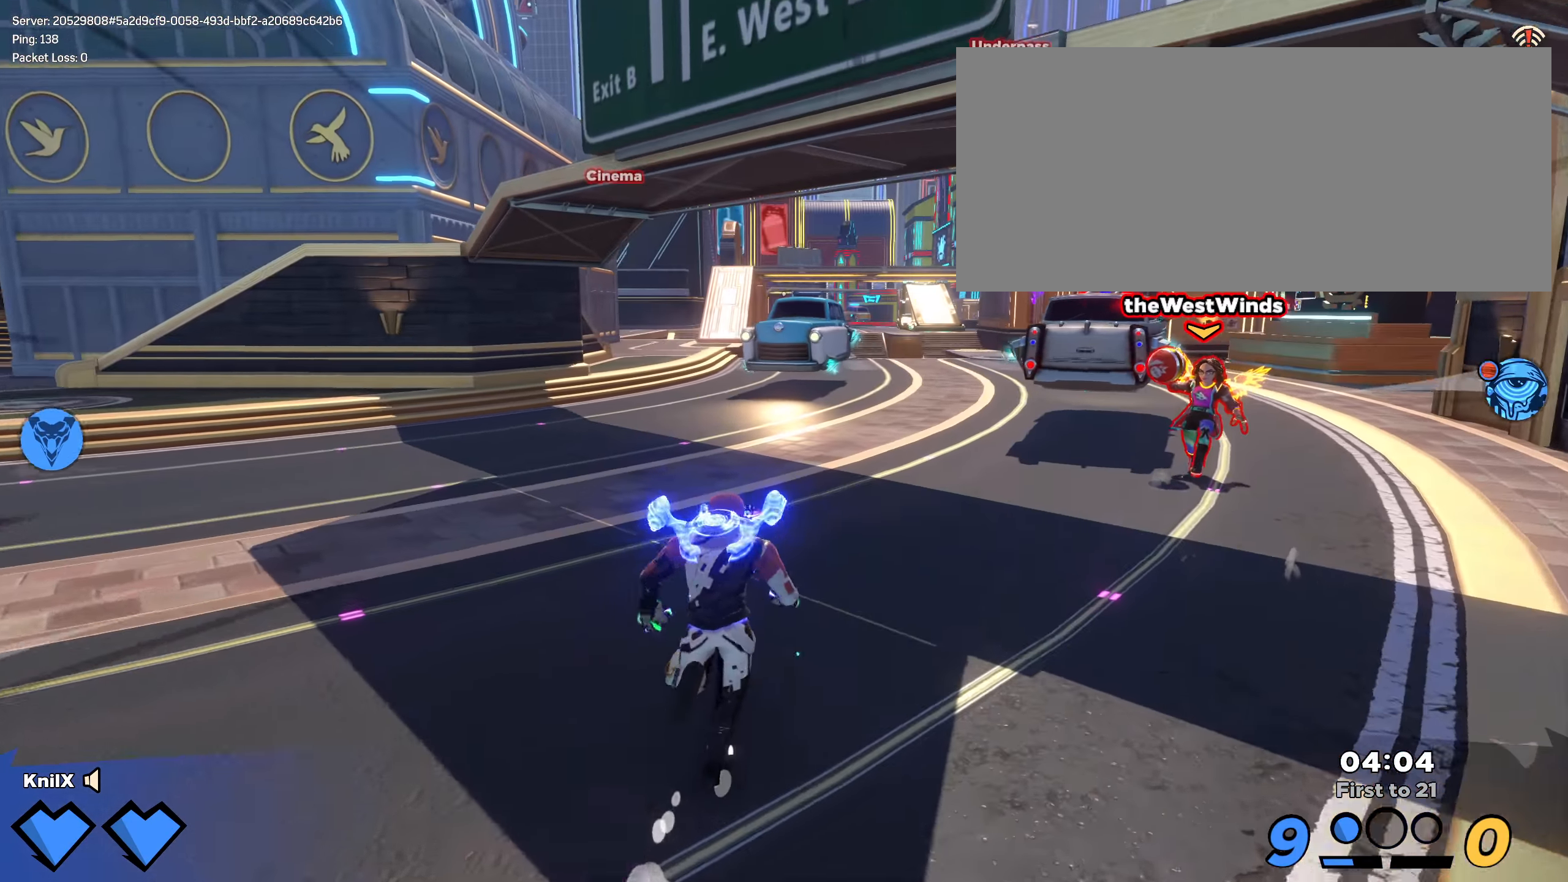
{"keys": ["shift", "w"], "mouse": [], "events": [[216, "q", "down"], [341, "q", "up"]]}
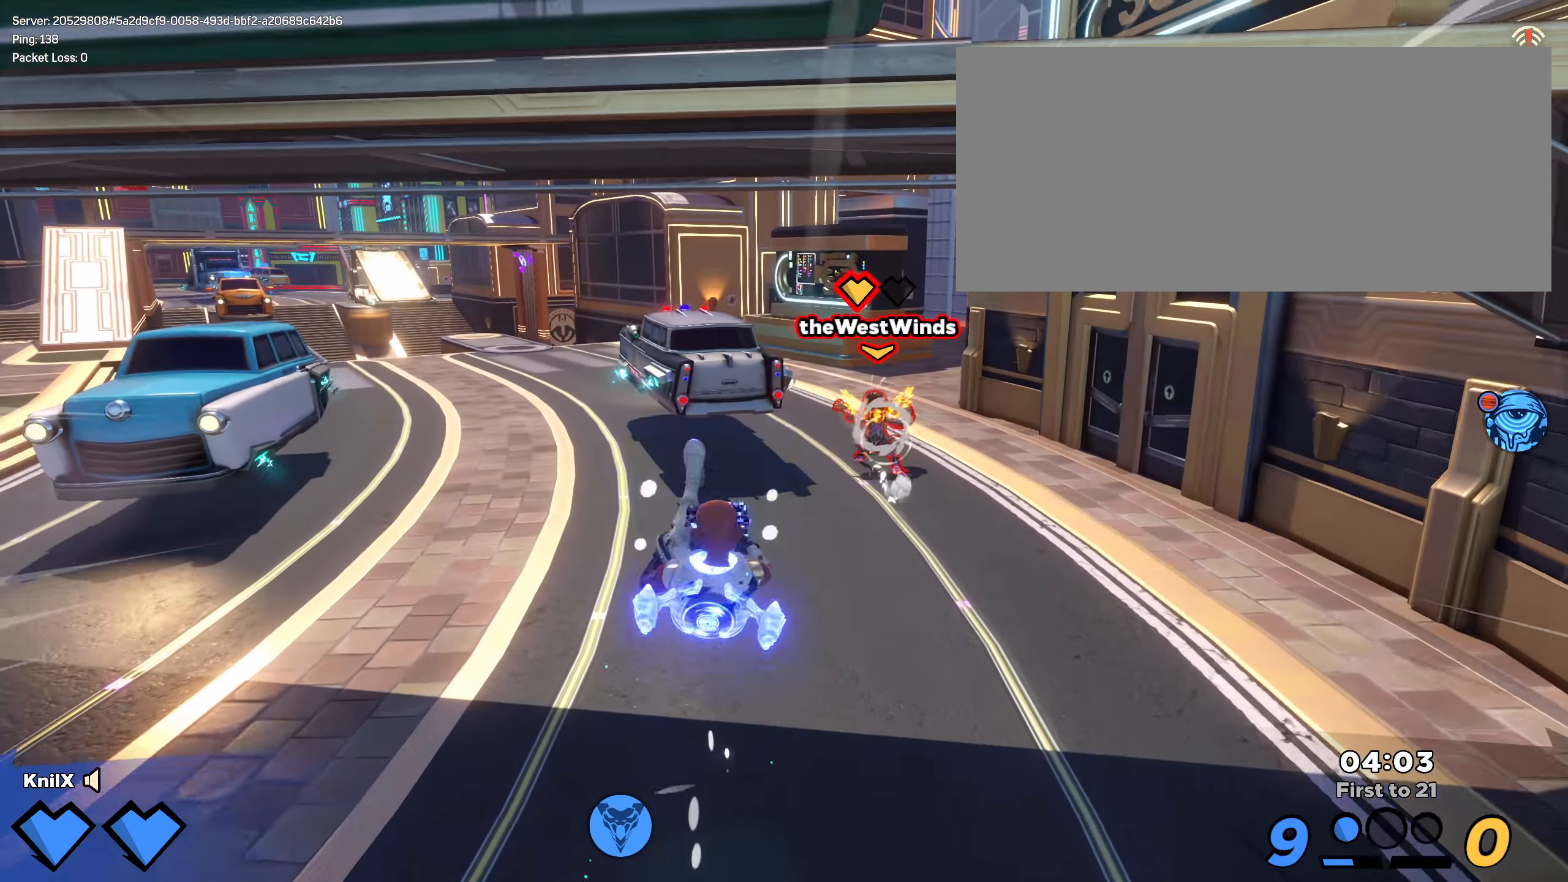
{"keys": ["shift", "w"], "mouse": [], "events": []}
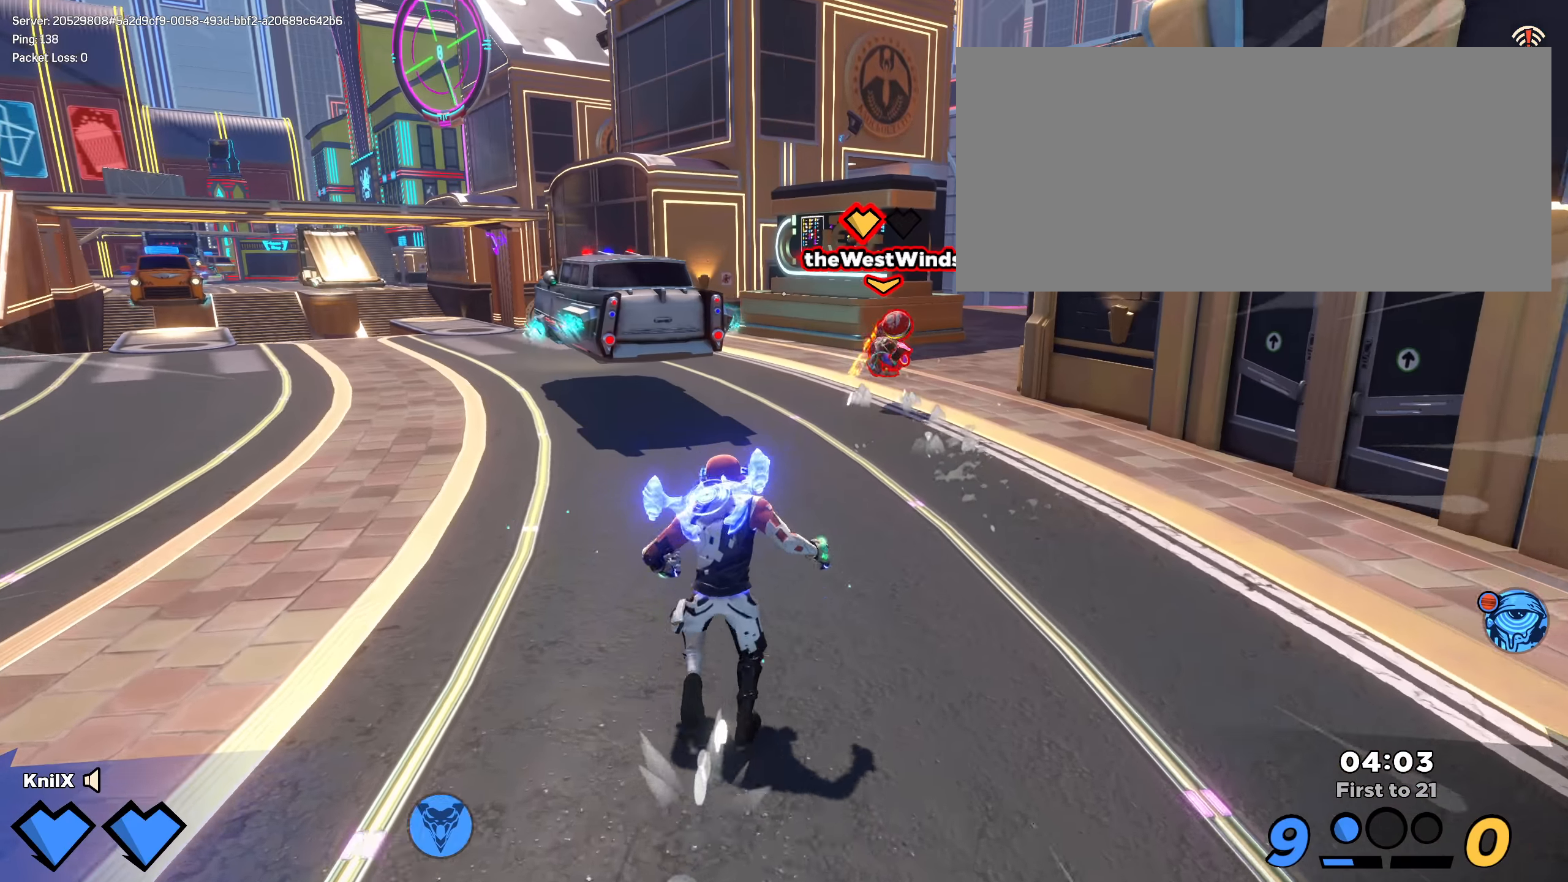
{"keys": ["a", "shift", "w"], "mouse": [], "events": [[192, "shift", "up"], [308, "shift", "down"], [483, "a", "down"]]}
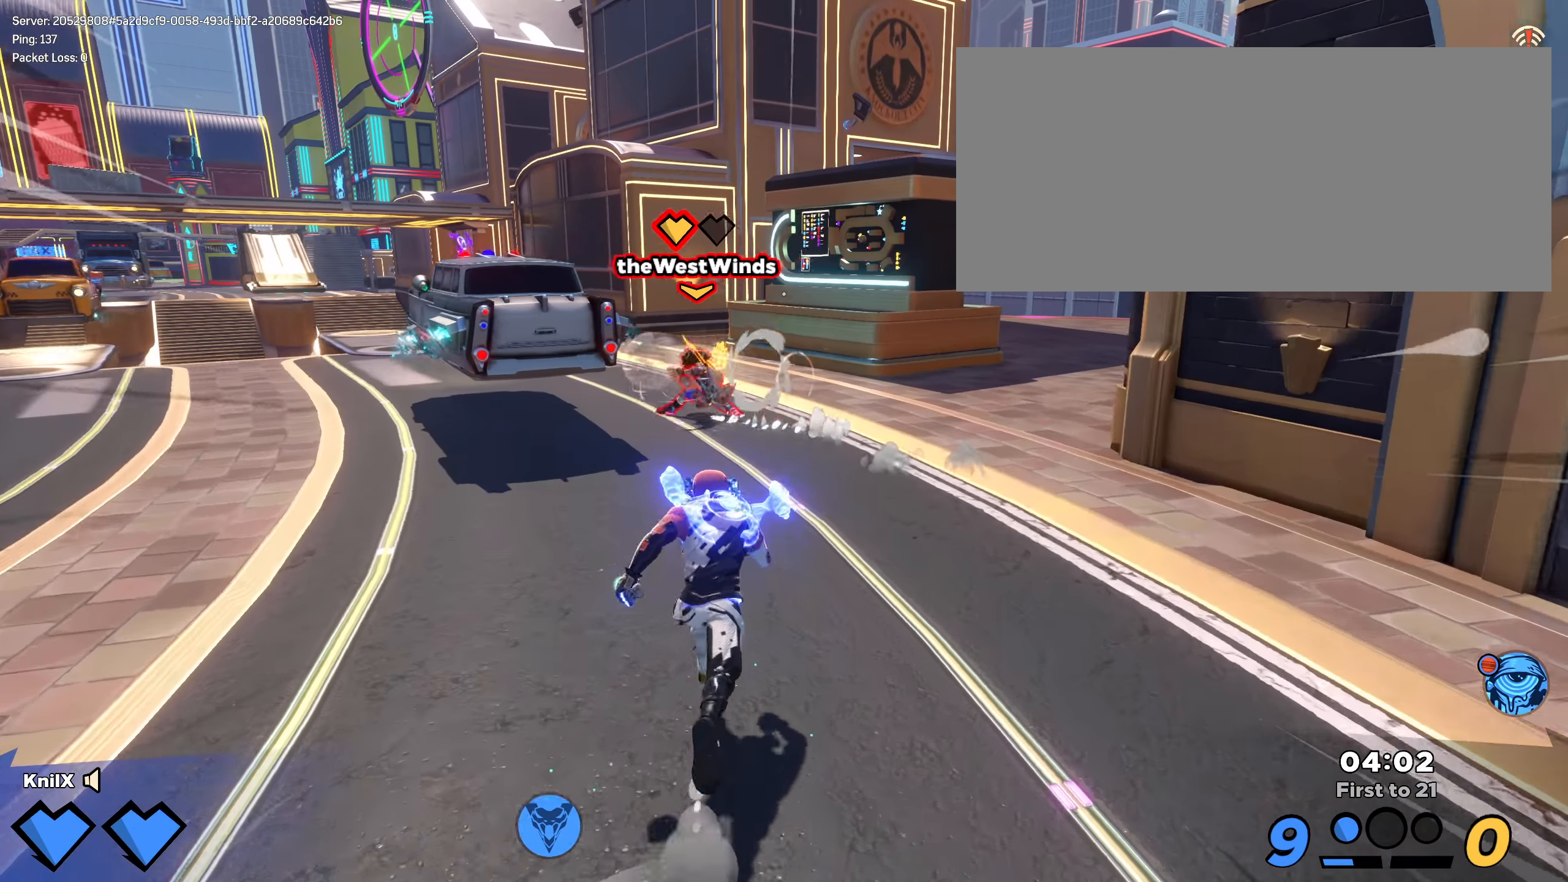
{"keys": ["shift", "w"], "mouse": [], "events": [[333, "a", "up"]]}
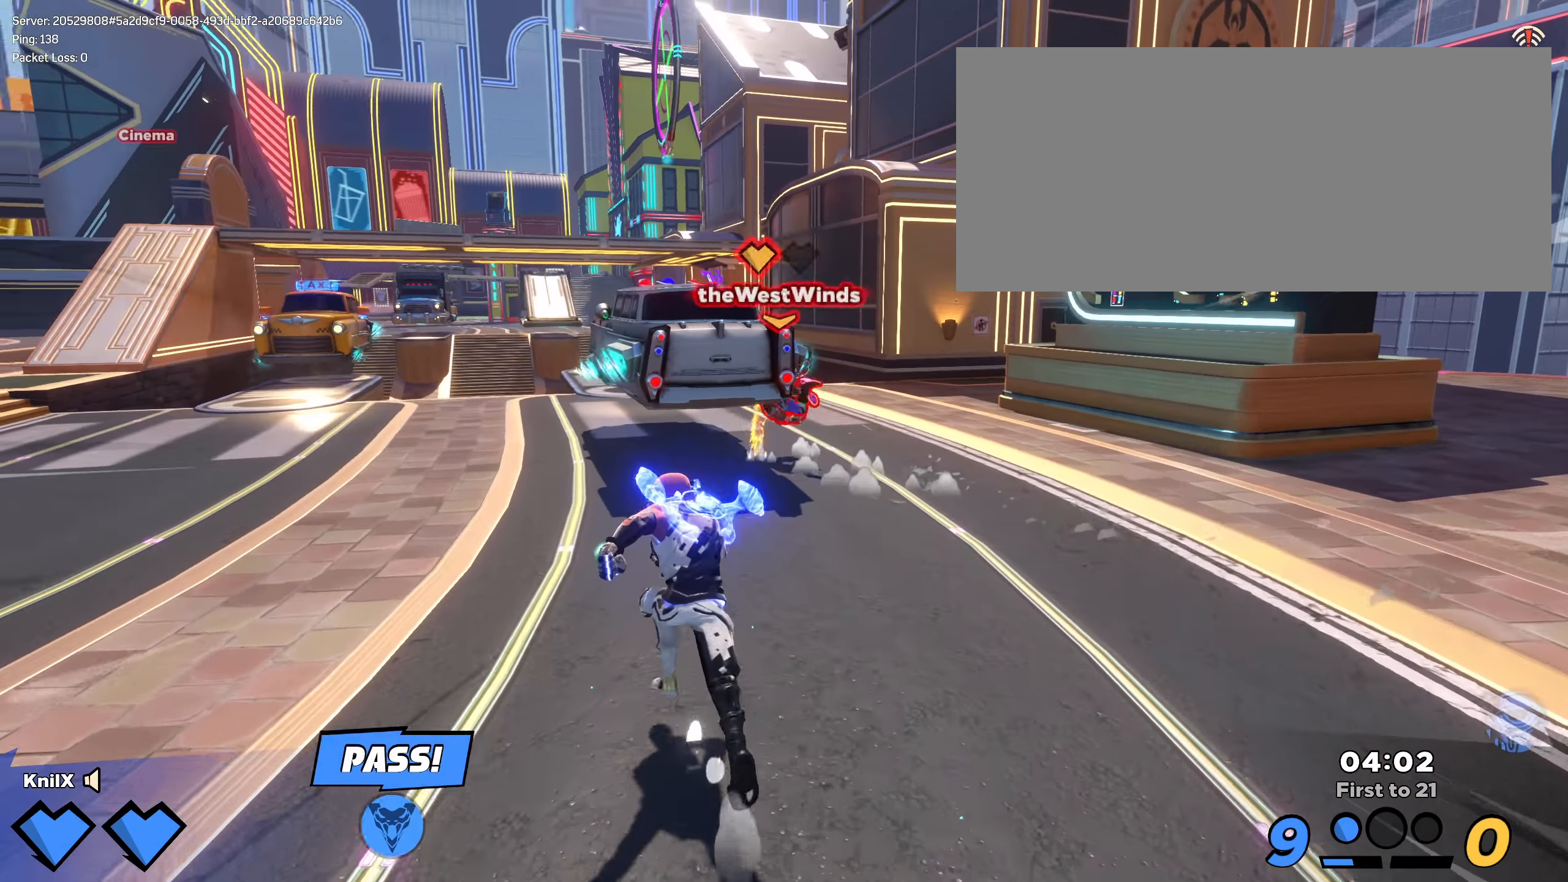
{"keys": ["shift", "w"], "mouse": [], "events": []}
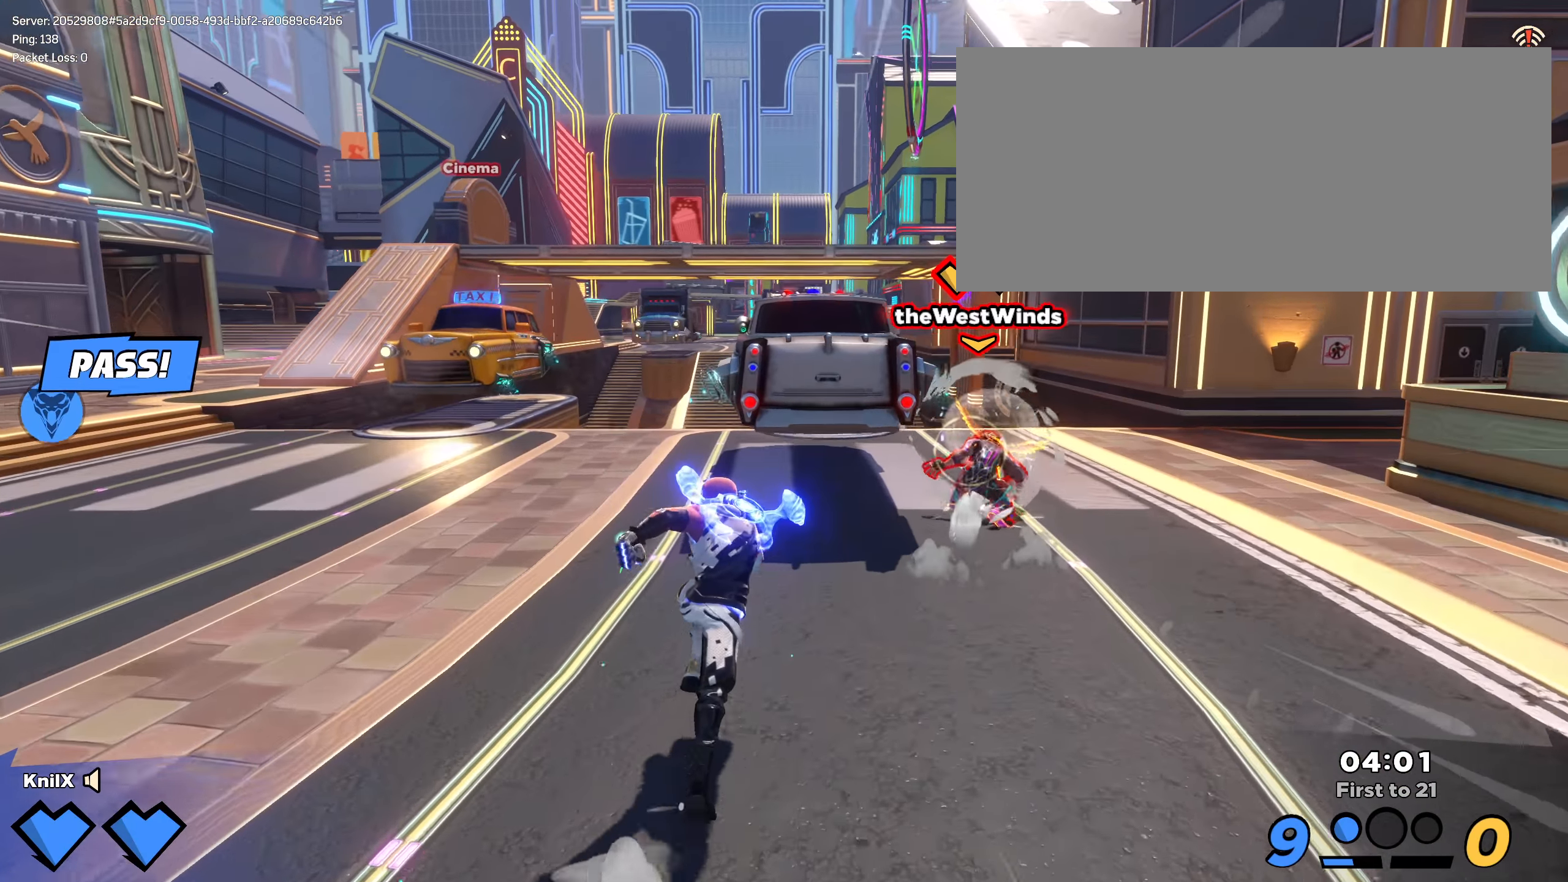
{"keys": ["d", "shift", "w"], "mouse": [], "events": [[150, "q", "down"], [200, "space", "down"], [317, "q", "up"], [317, "space", "up"], [458, "d", "down"]]}
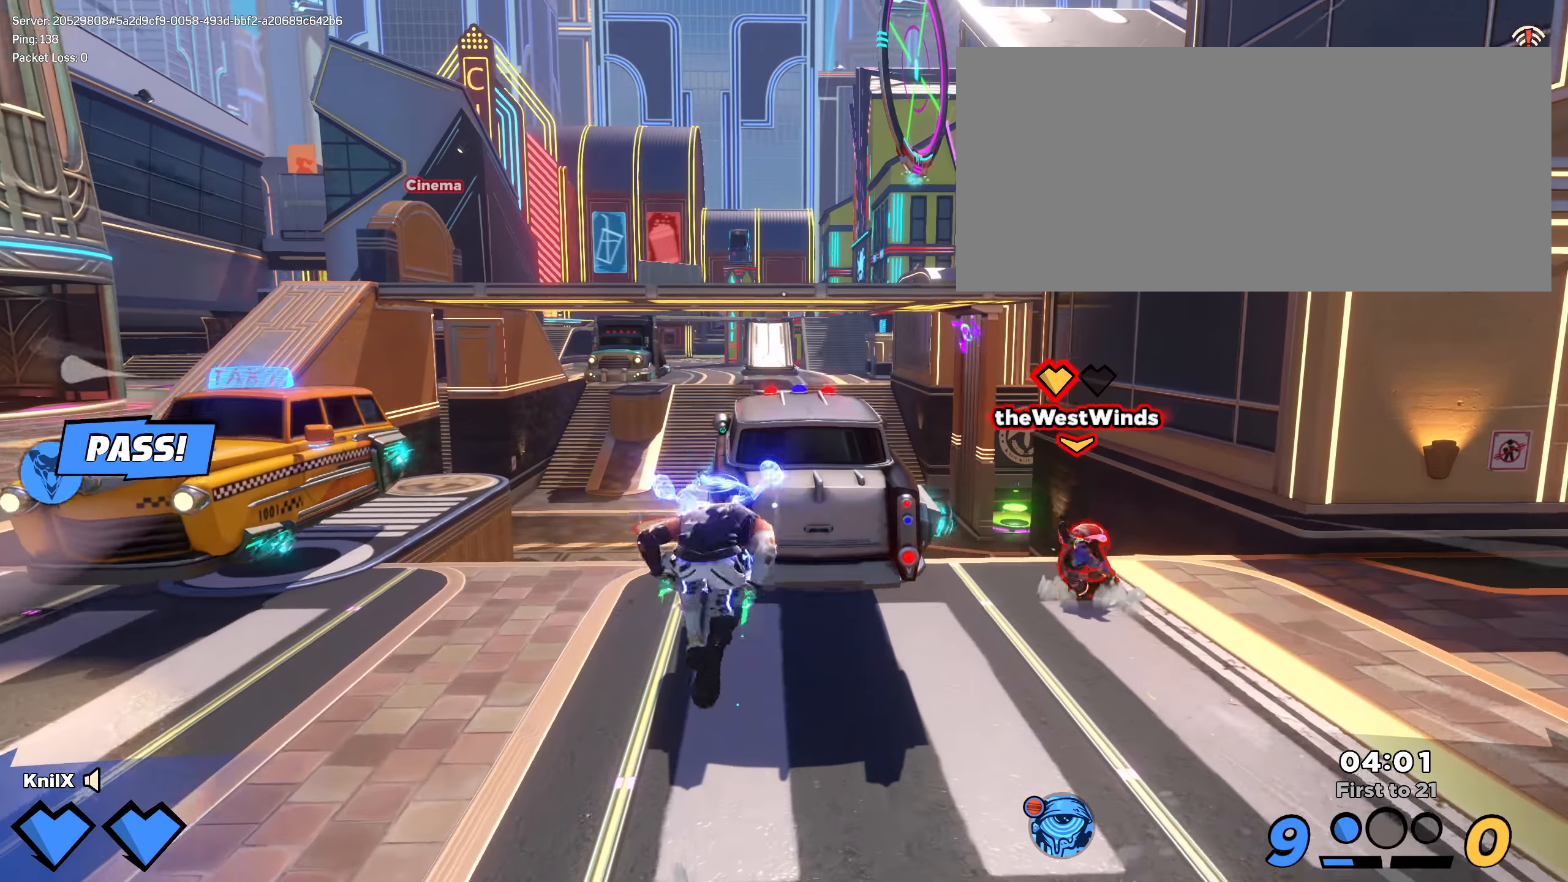
{"keys": ["shift", "w"], "mouse": [], "events": [[350, "d", "up"]]}
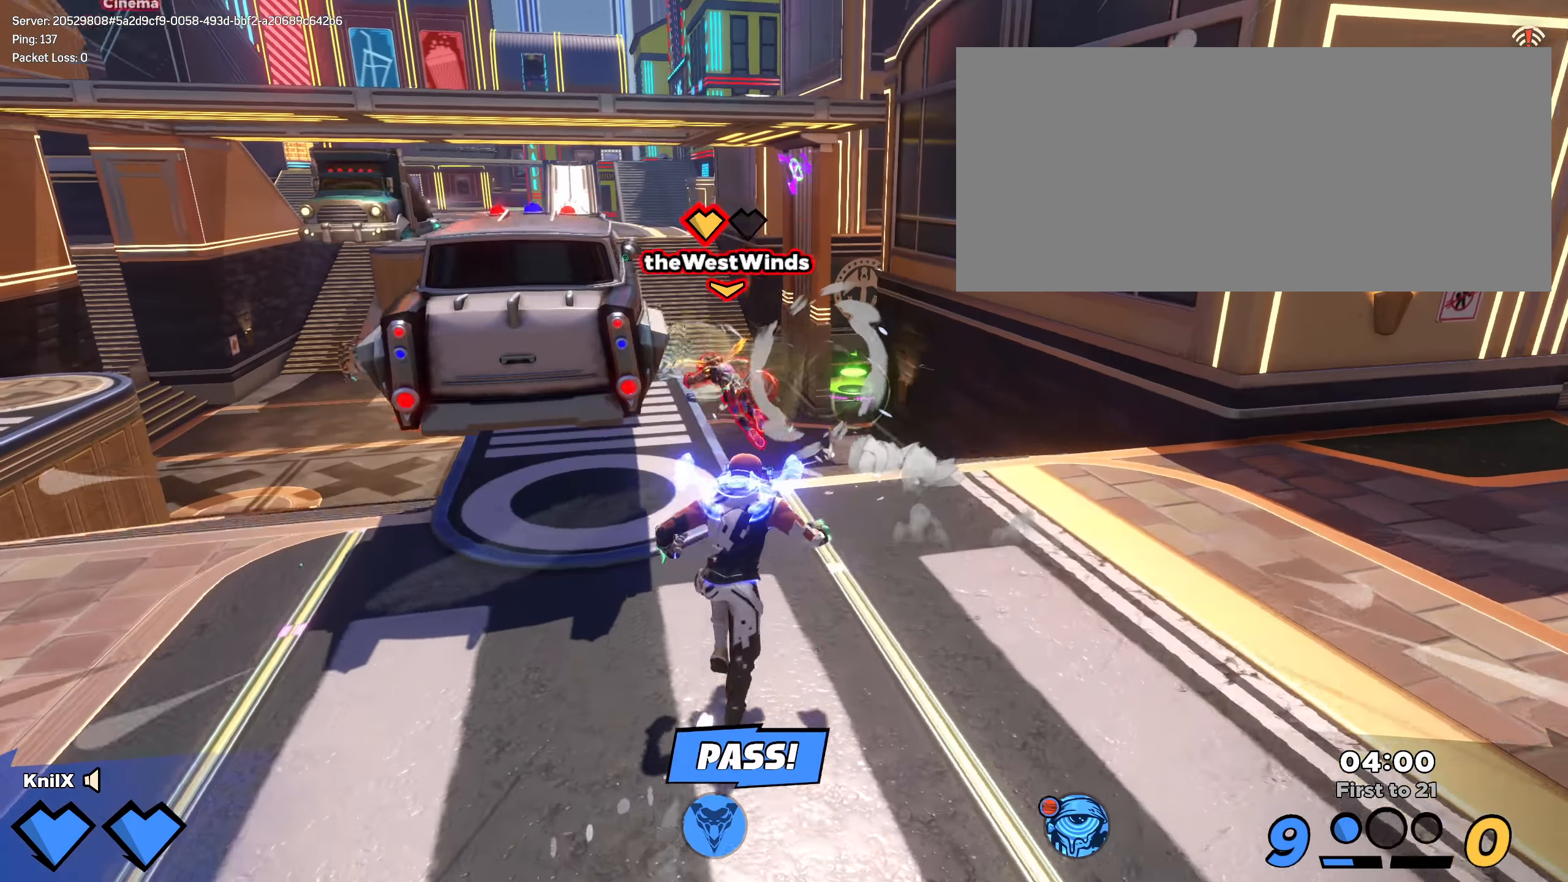
{"keys": ["shift", "space", "w"], "mouse": [], "events": [[358, "space", "down"]]}
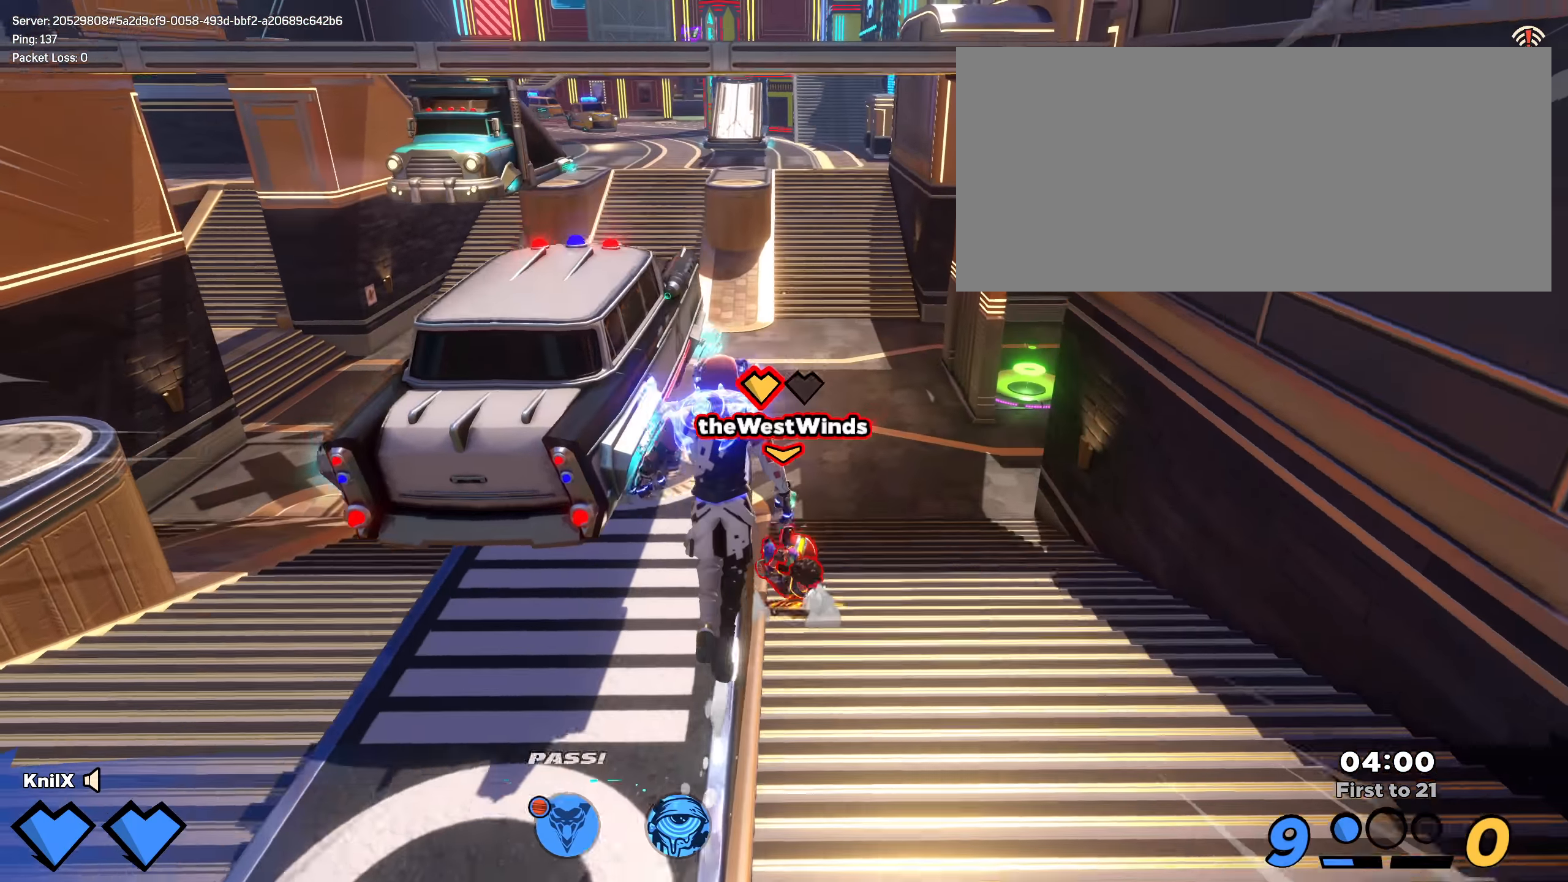
{"keys": ["shift", "w"], "mouse": [], "events": [[8, "space", "up"]]}
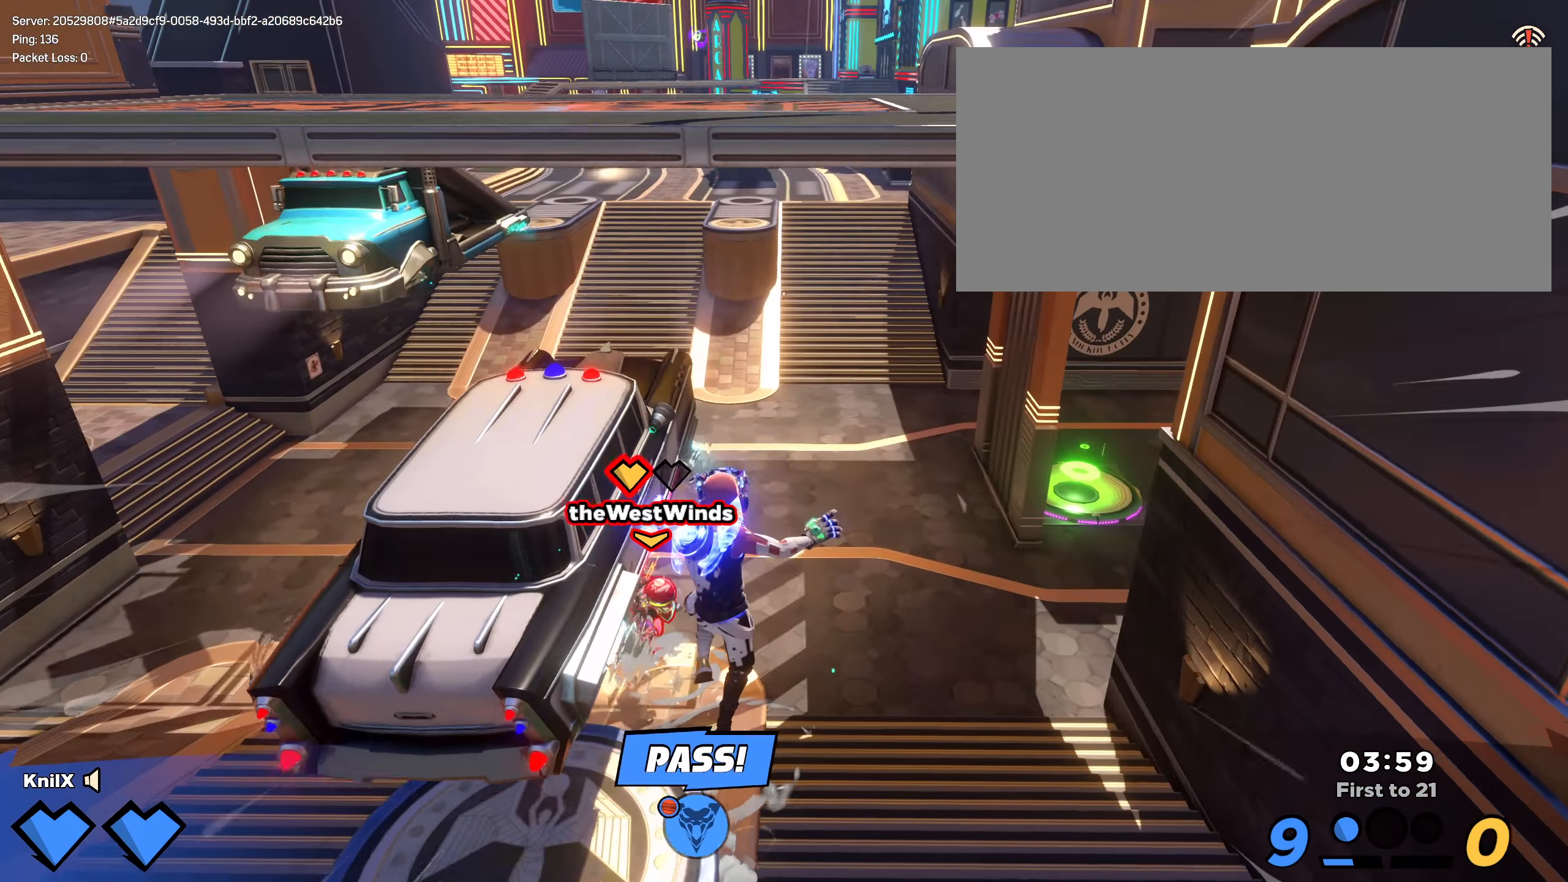
{"keys": ["shift", "w"], "mouse": [], "events": [[350, "q", "down"], [492, "q", "up"]]}
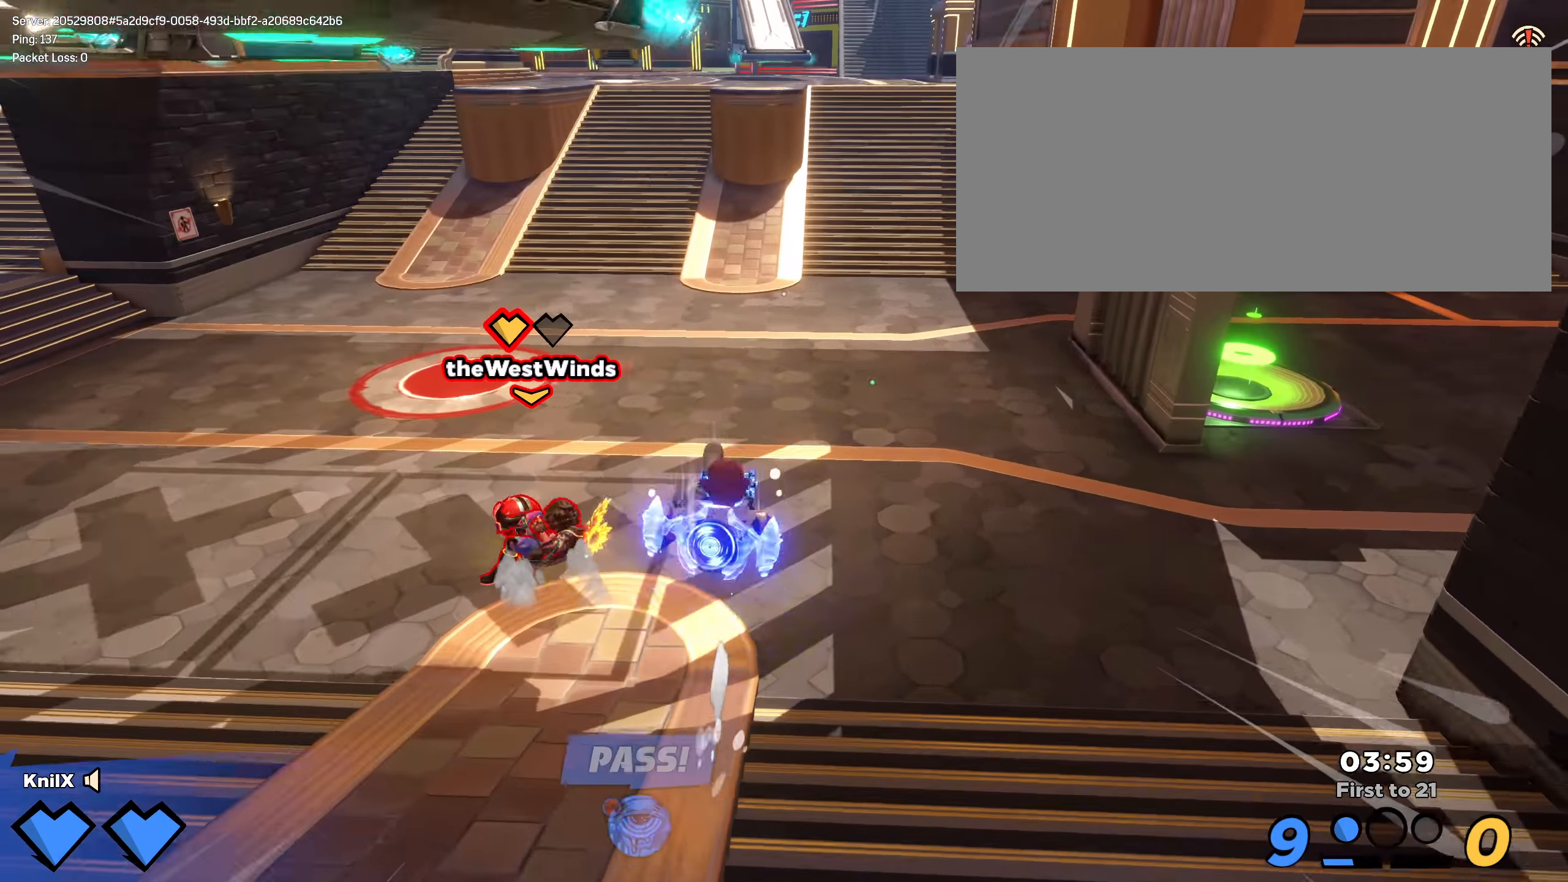
{"keys": ["a", "shift", "w"], "mouse": [], "events": [[117, "a", "down"]]}
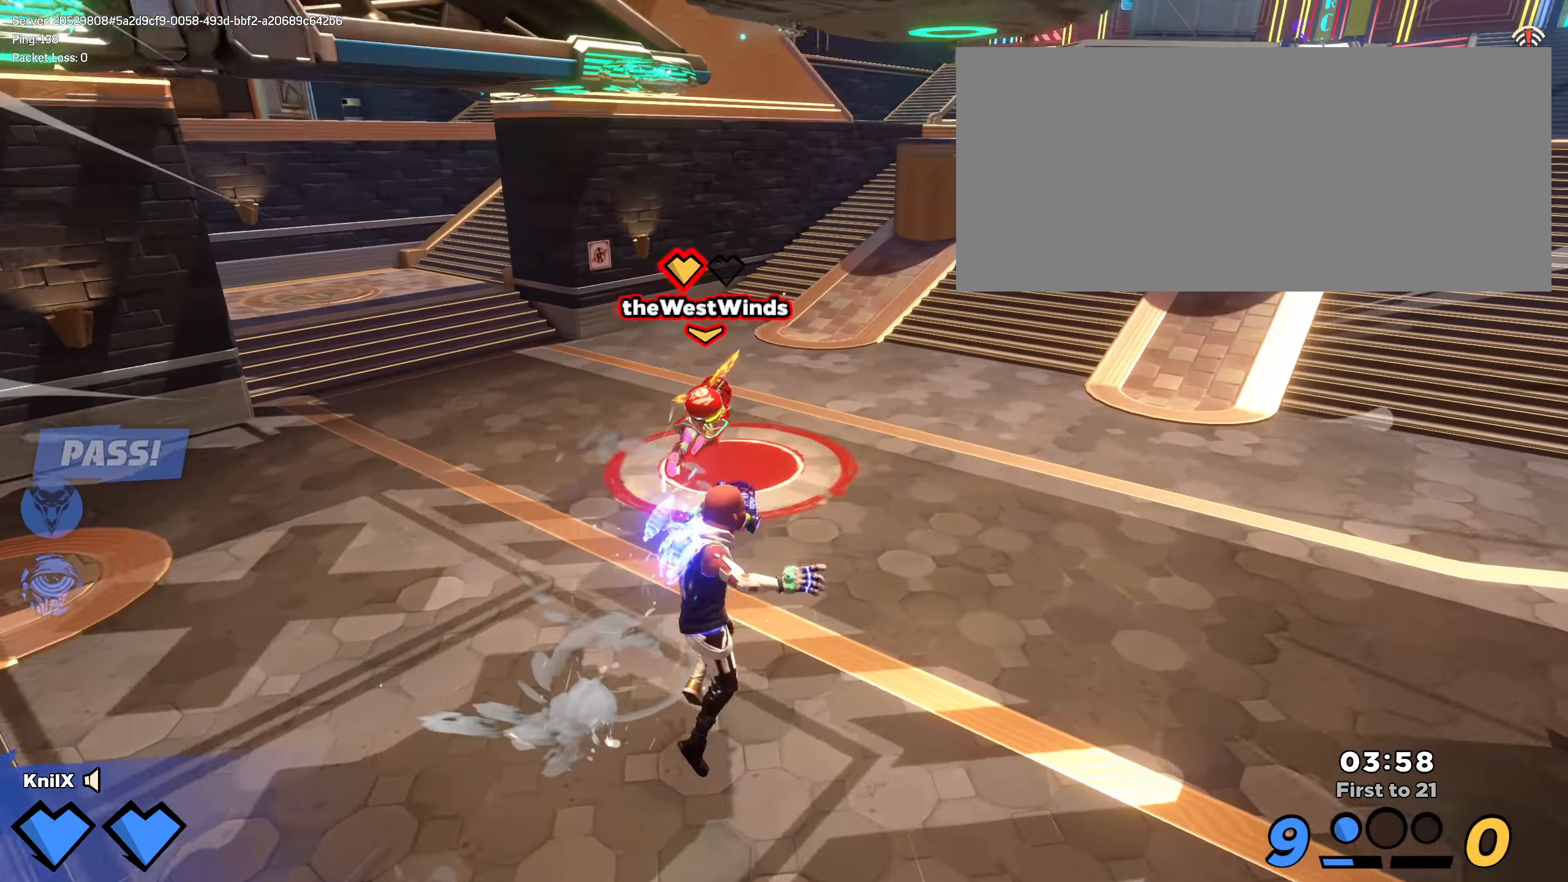
{"keys": ["shift", "w"], "mouse": [], "events": [[183, "a", "up"], [333, "ctrl", "down"], [467, "ctrl", "up"]]}
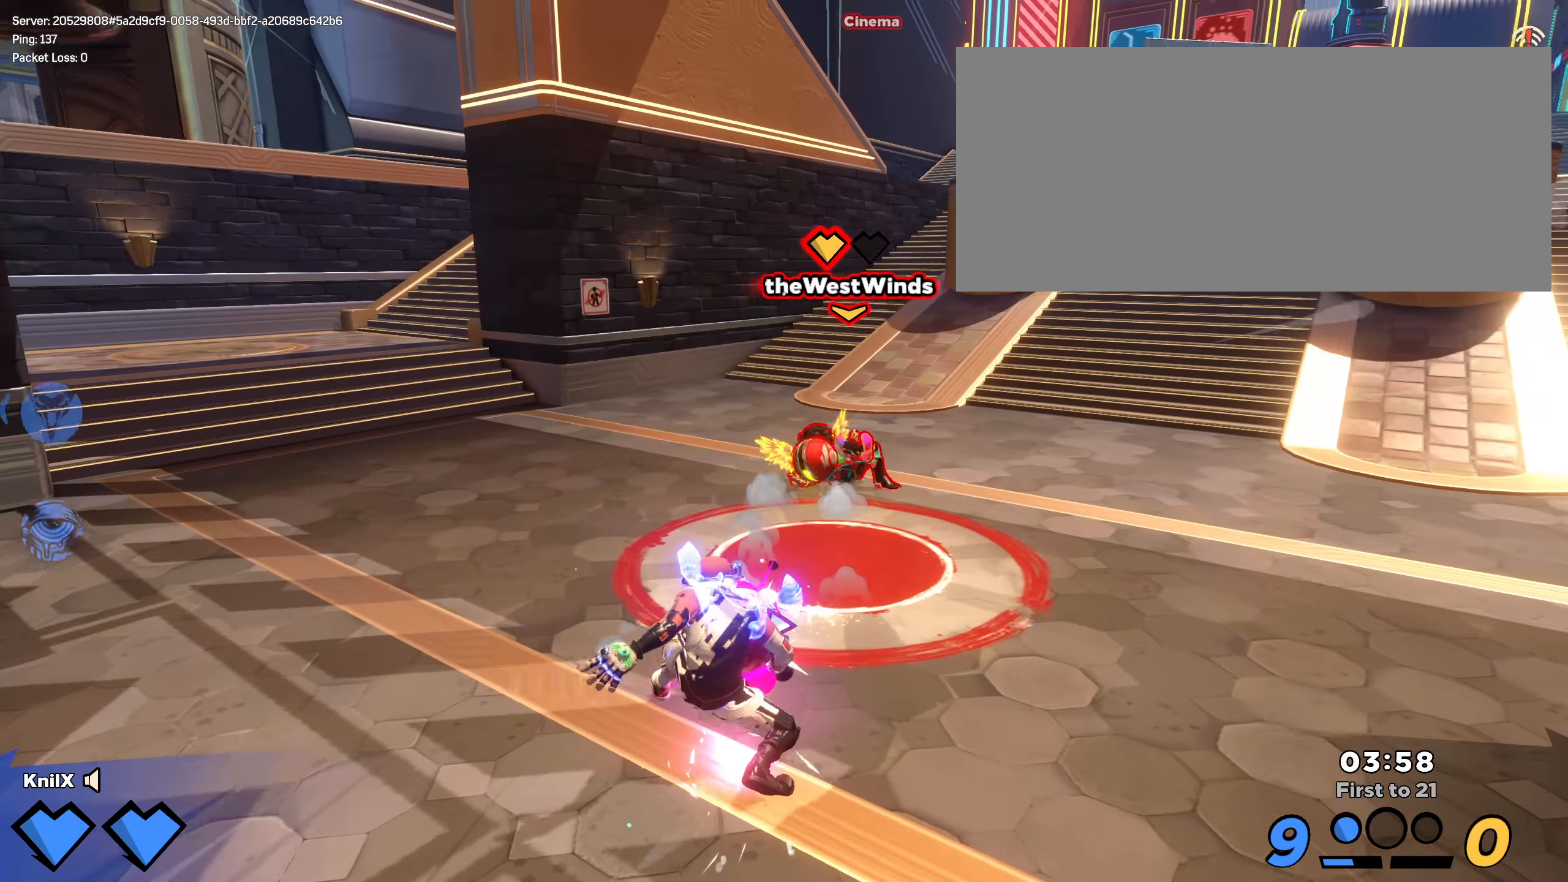
{"keys": ["d", "shift", "w"], "mouse": [], "events": [[267, "d", "down"]]}
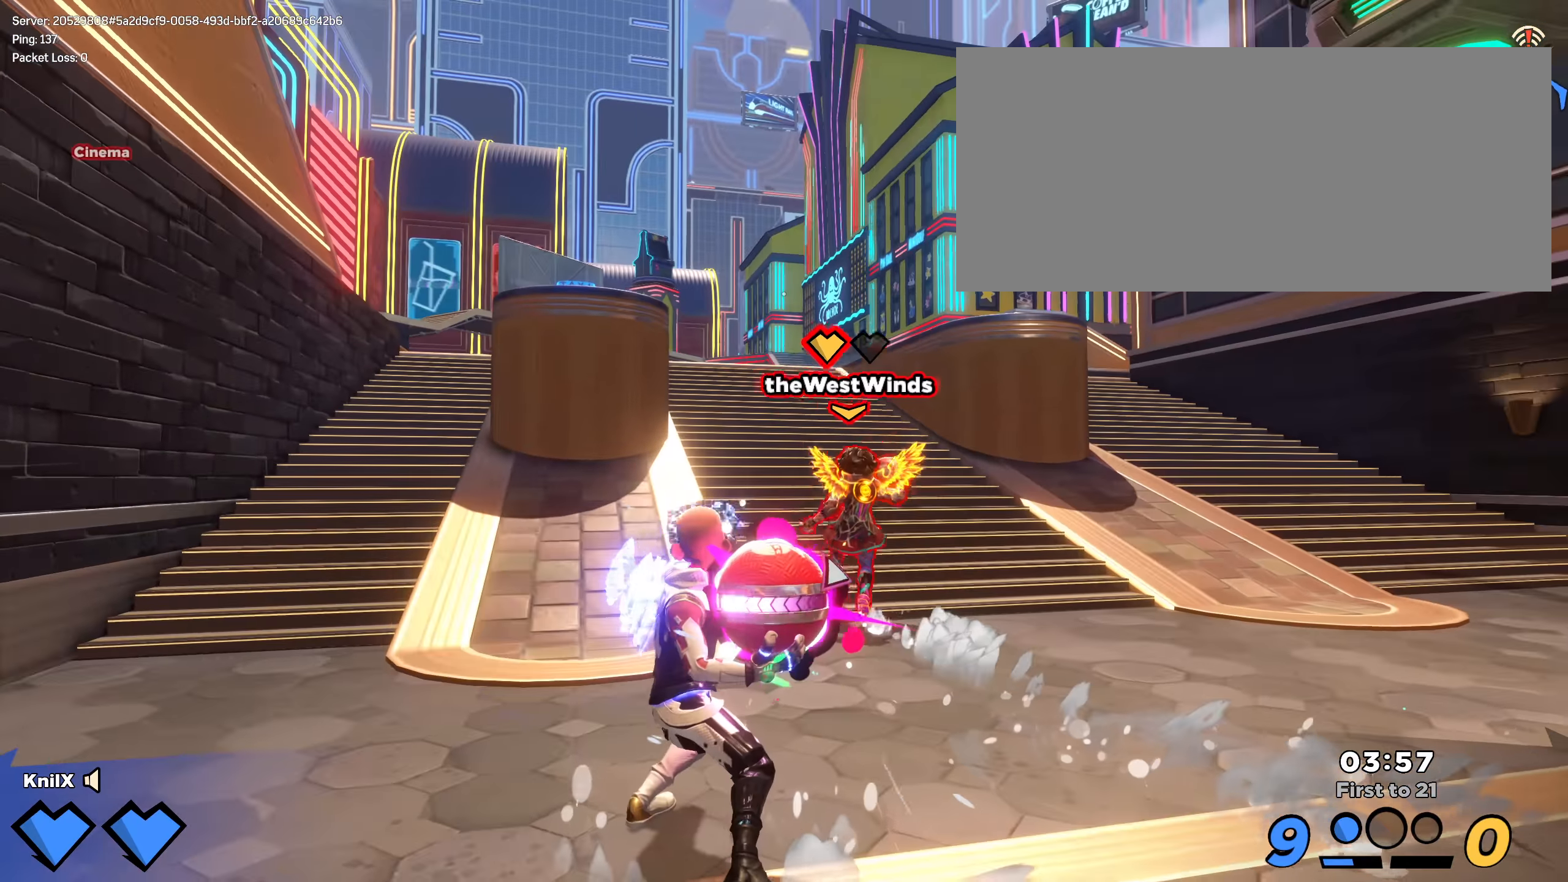
{"keys": ["w"], "mouse": ["left"], "events": [[9, "d", "up"], [234, "mouse_left", "down"], [317, "e", "down"], [400, "shift", "up"], [467, "e", "up"]]}
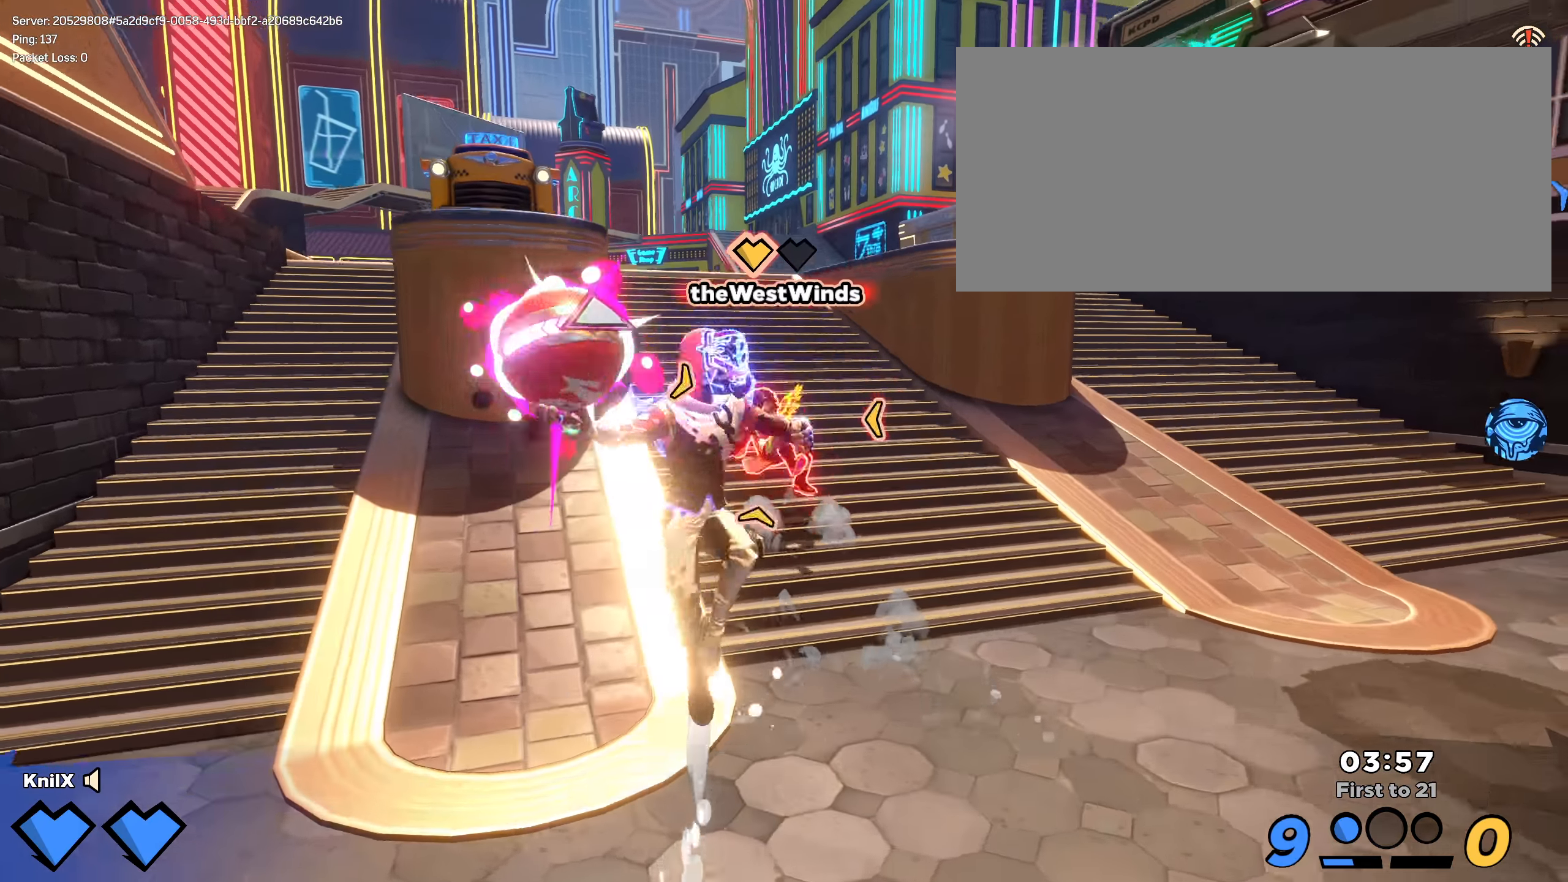
{"keys": [], "mouse": [], "events": [[384, "mouse_left", "up"], [417, "w", "up"]]}
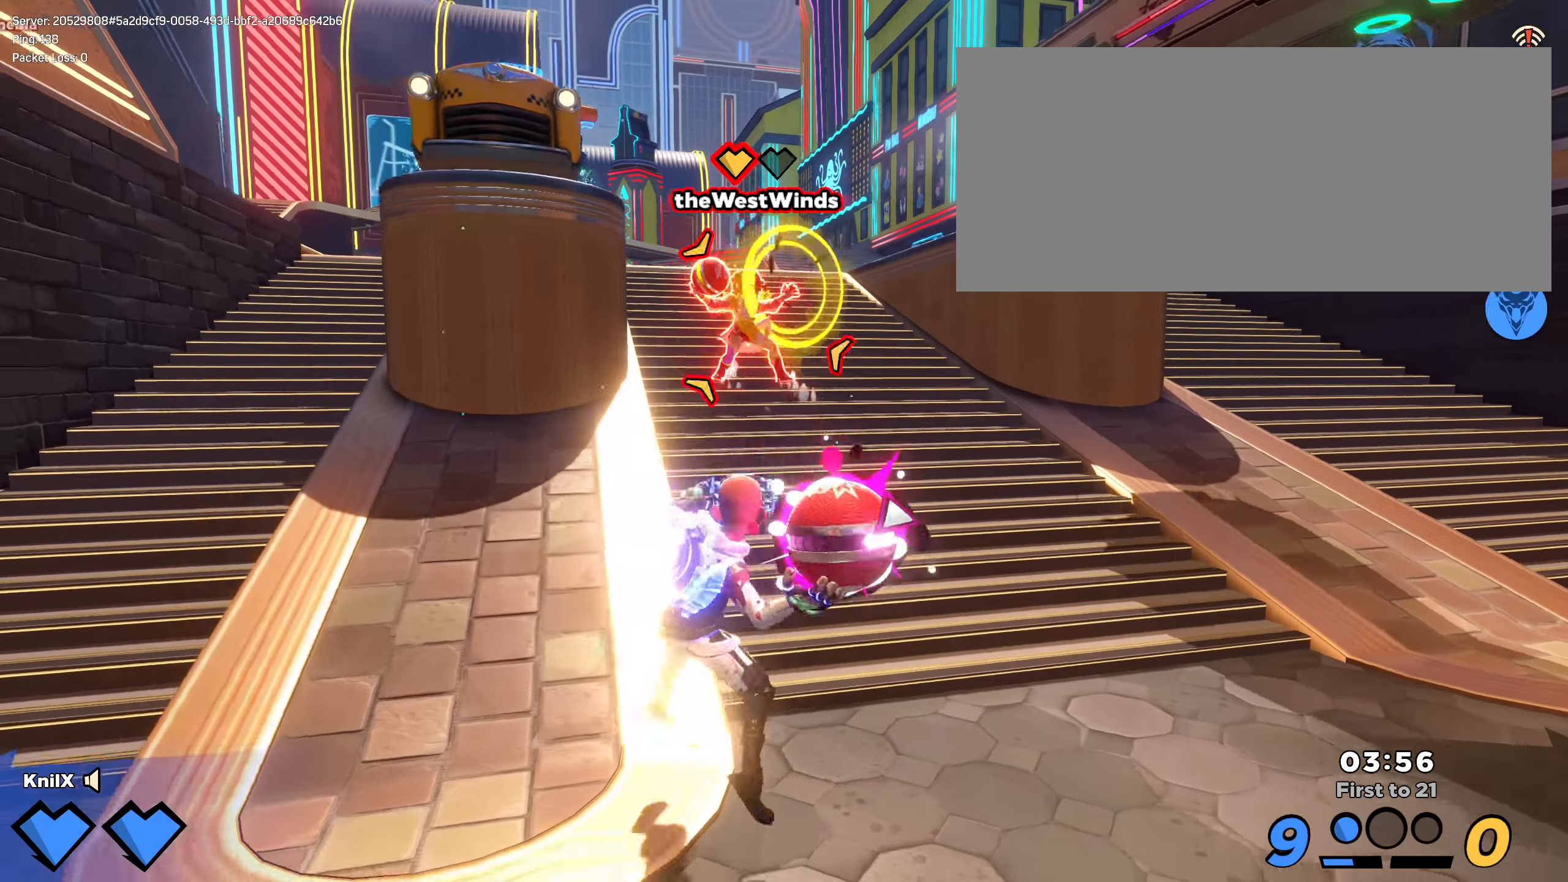
{"keys": ["shift", "w"], "mouse": [], "events": [[375, "shift", "down"], [384, "w", "down"]]}
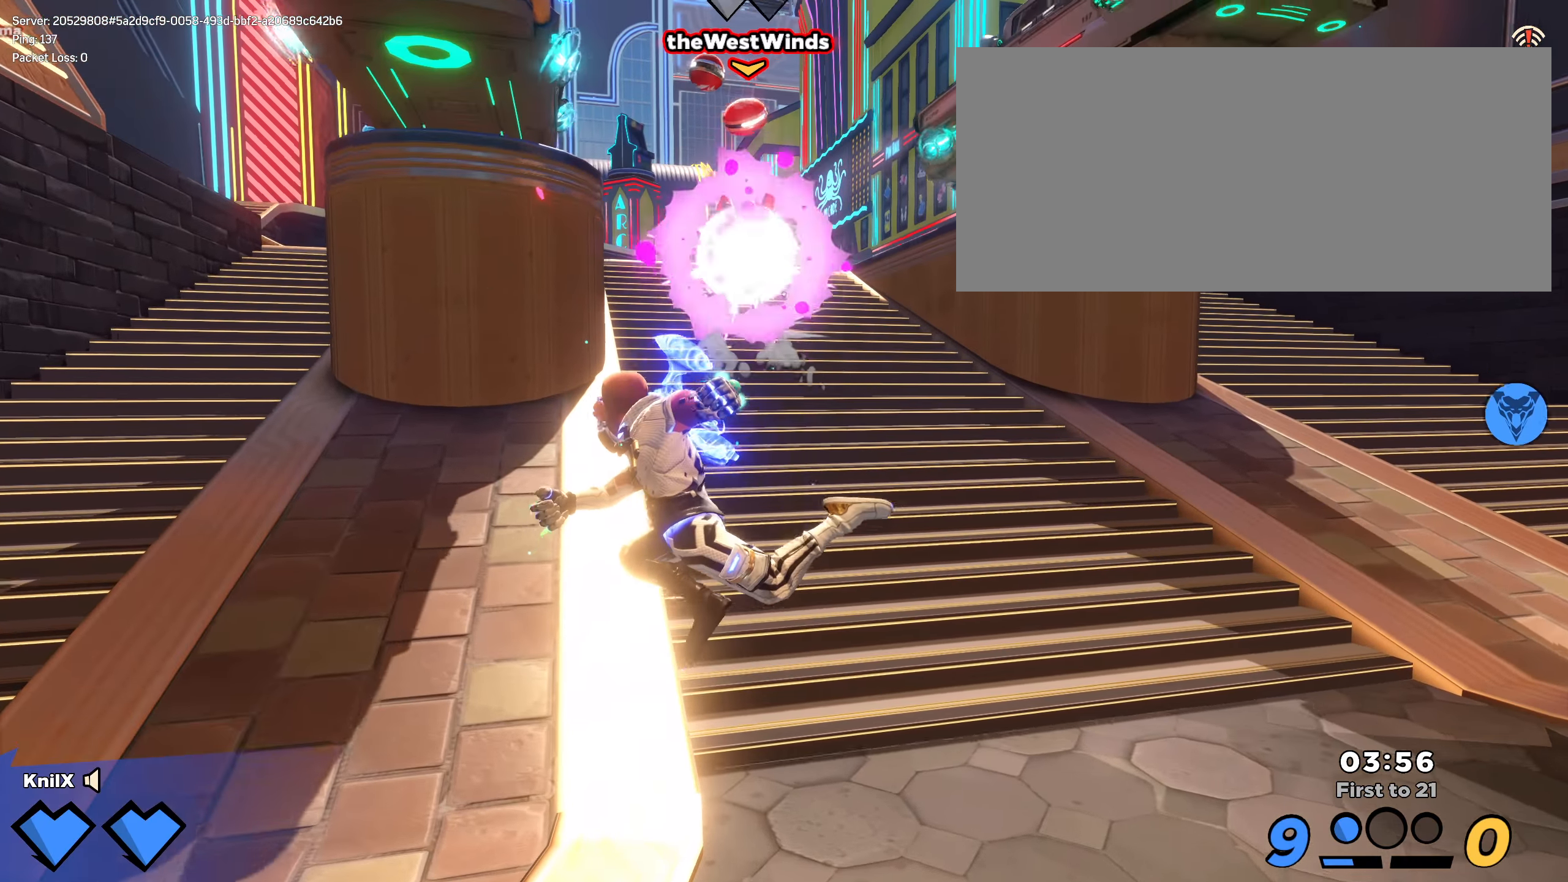
{"keys": ["shift", "w"], "mouse": [], "events": []}
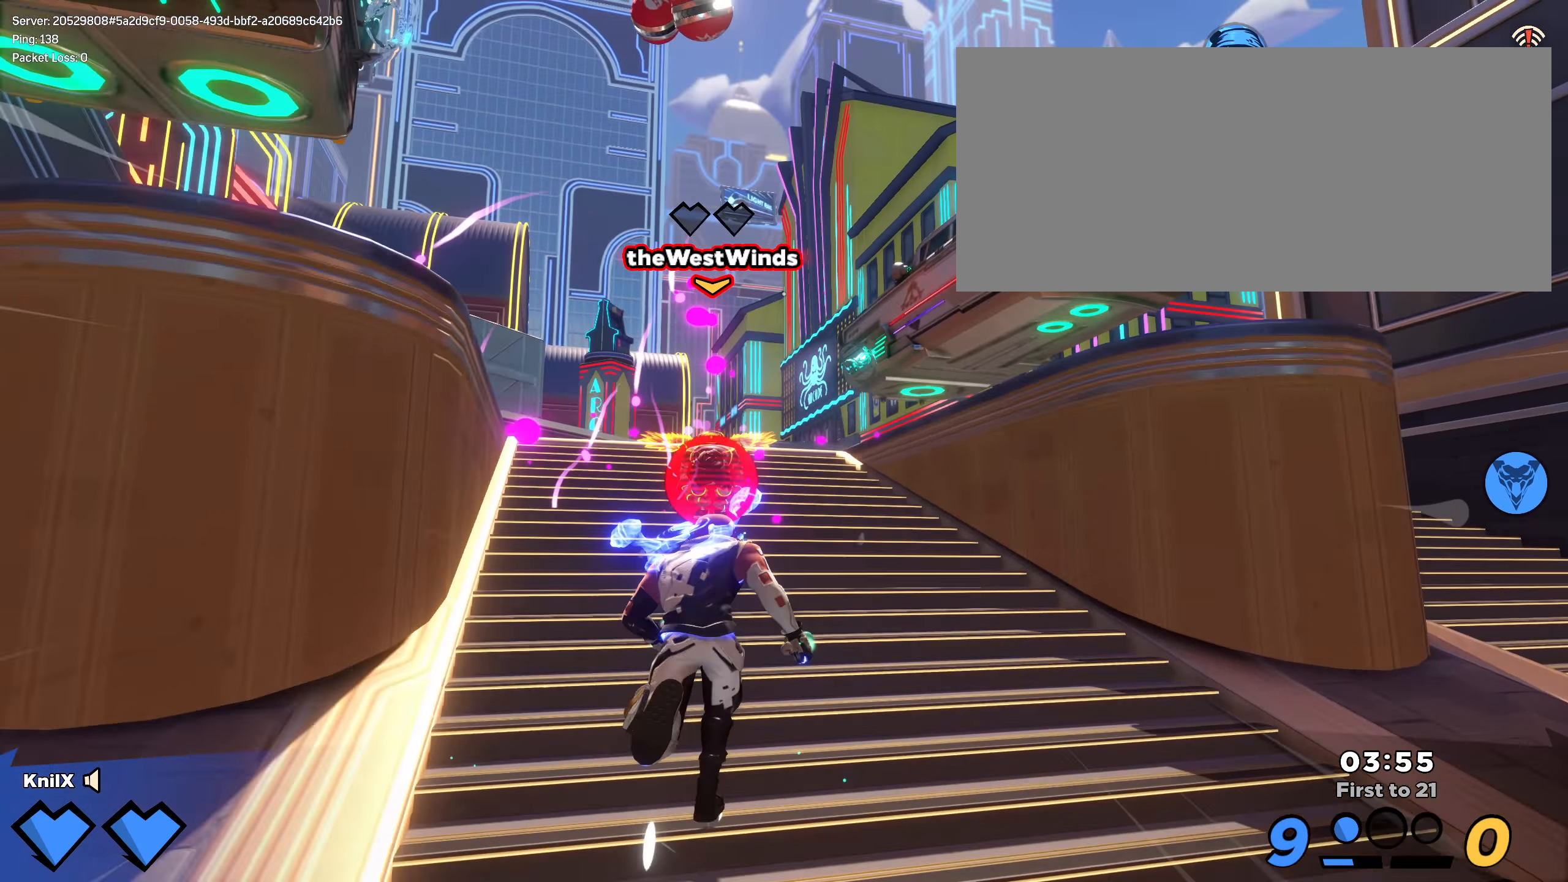
{"keys": ["shift", "w"], "mouse": [], "events": []}
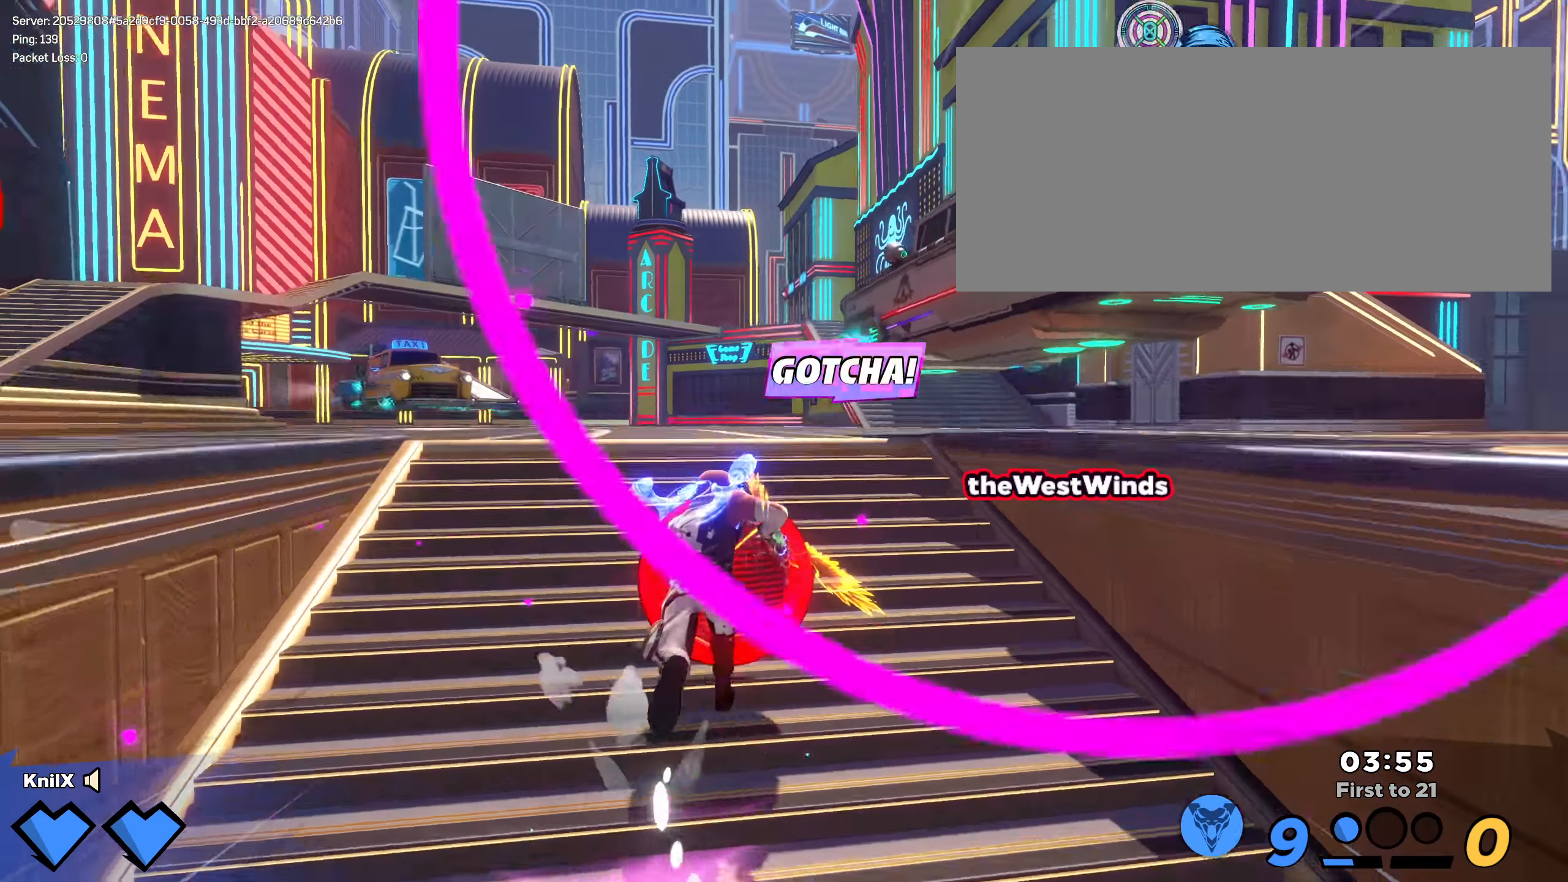
{"keys": ["q", "shift", "w"], "mouse": ["left"], "events": [[142, "a", "down"], [259, "space", "down"], [292, "a", "up"], [425, "space", "up"], [434, "q", "down"], [500, "mouse_left", "down"]]}
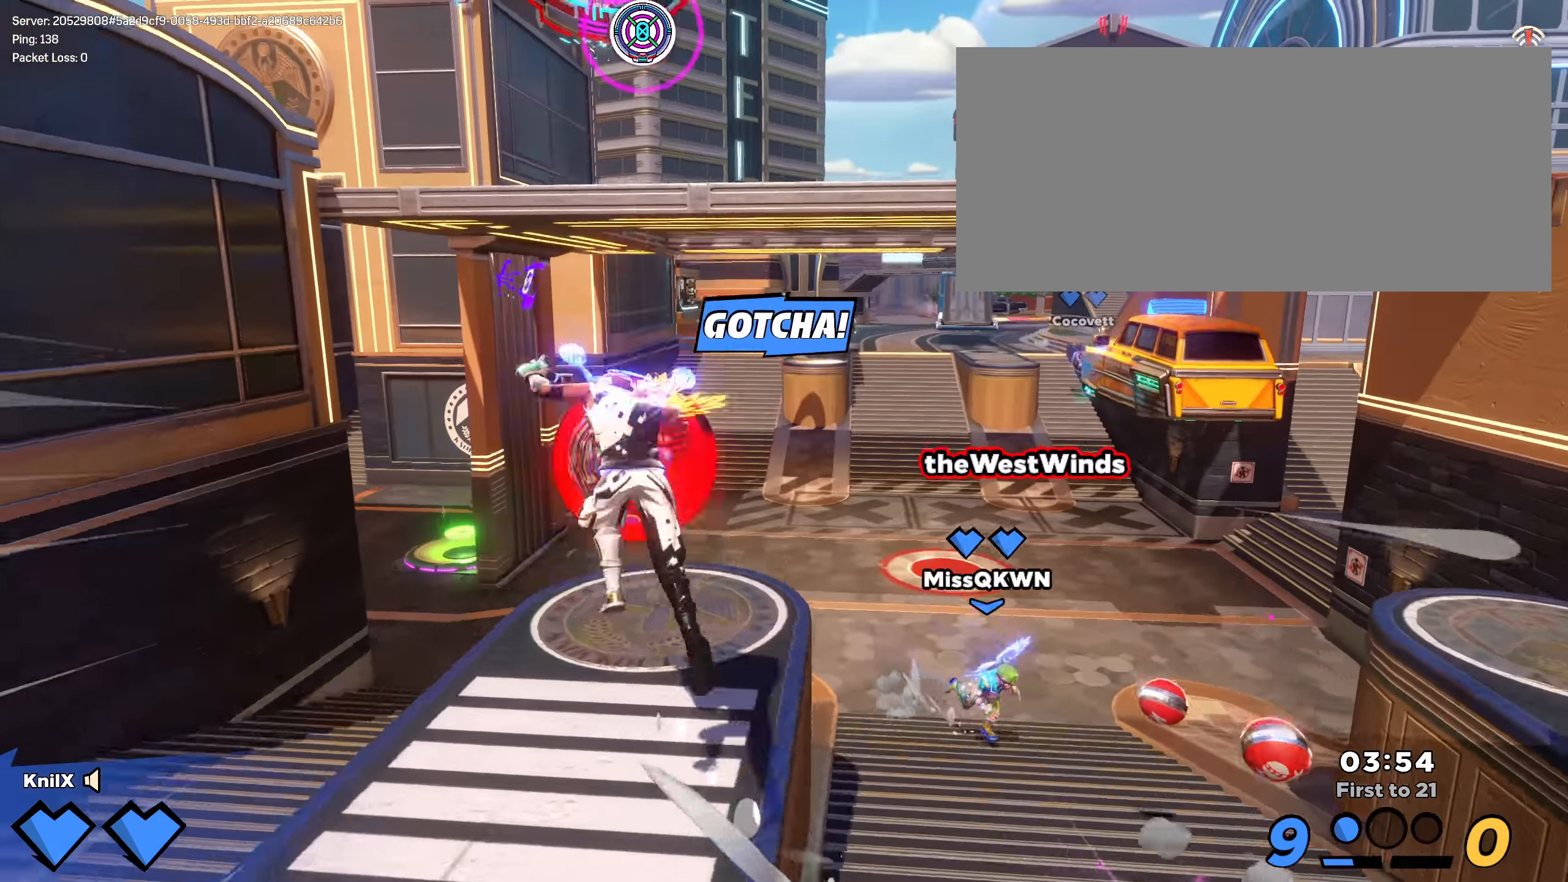
{"keys": ["d", "e", "s"], "mouse": ["left"], "events": [[209, "q", "up"], [275, "d", "down"], [284, "shift", "up"], [292, "d", "up"], [292, "w", "up"], [309, "d", "down"], [325, "s", "down"], [492, "e", "down"]]}
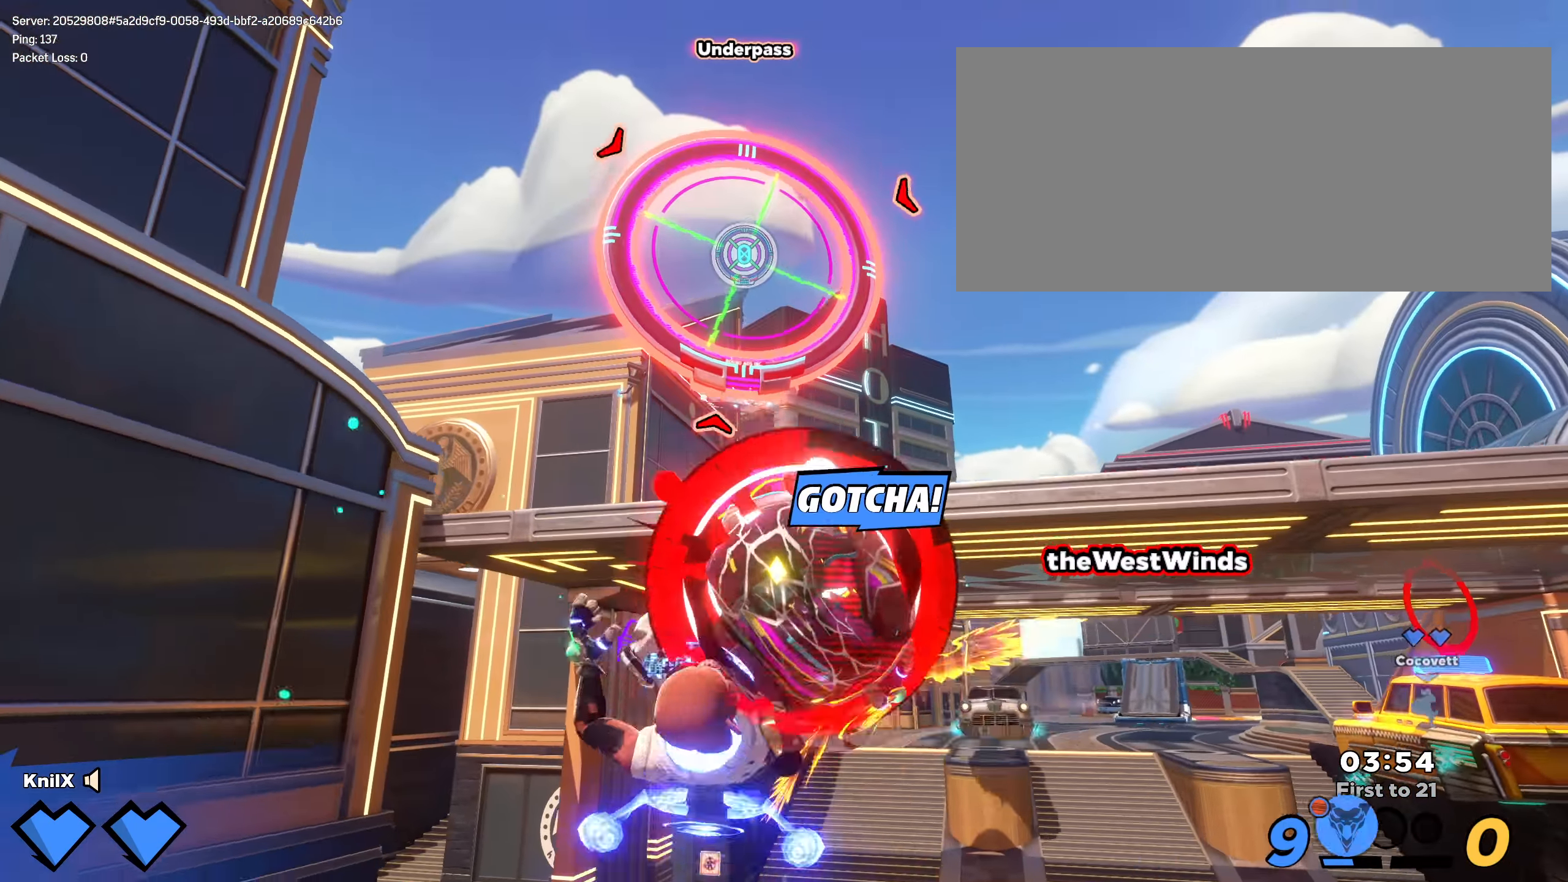
{"keys": ["q", "s"], "mouse": []}
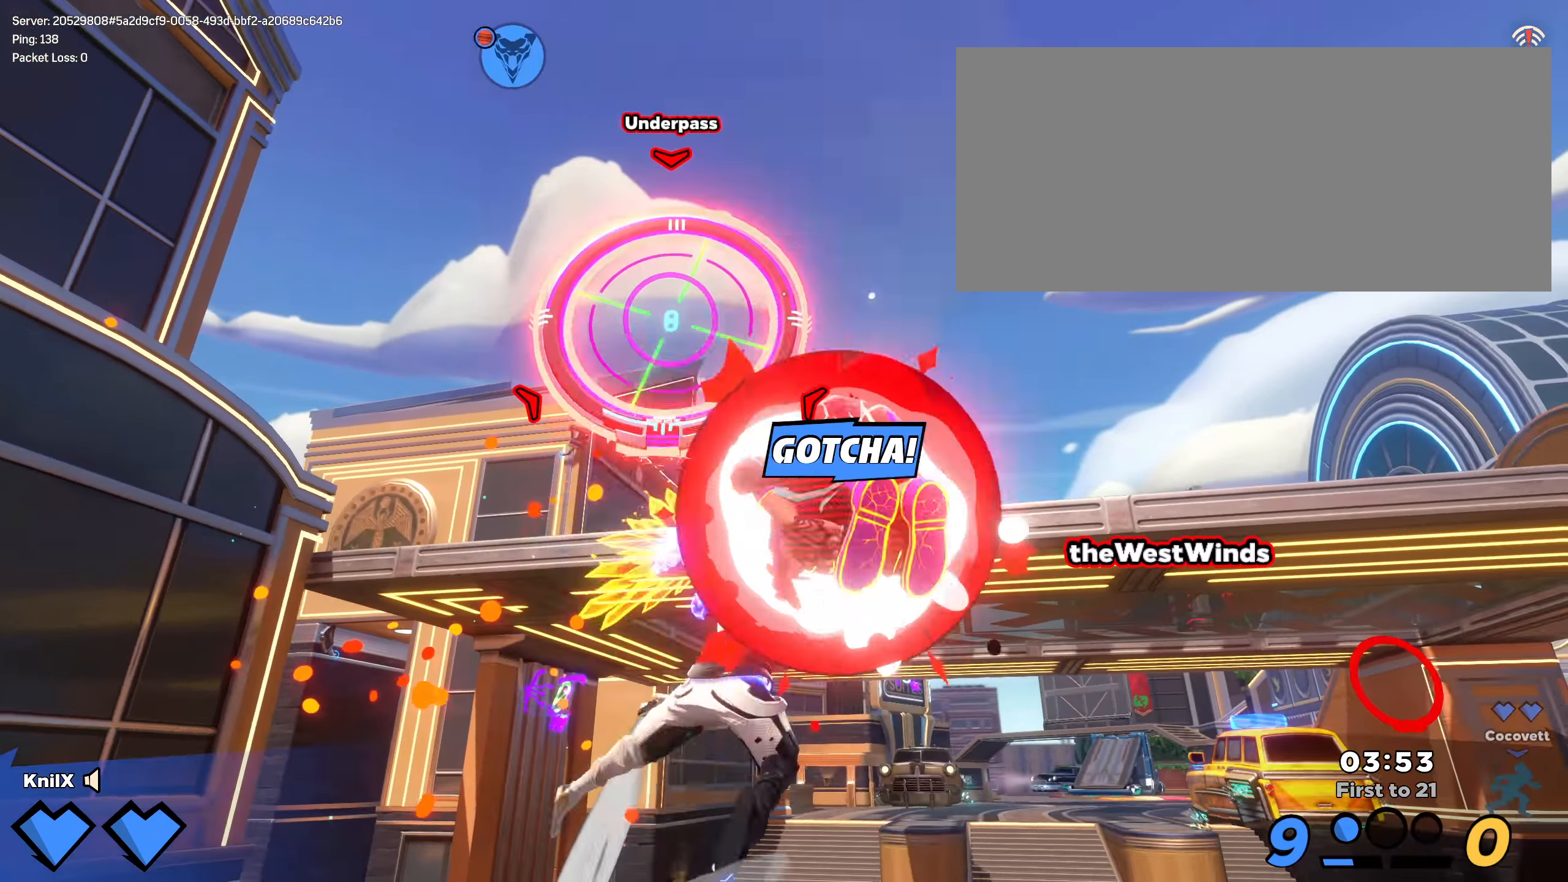
{"keys": ["s"], "mouse": [], "events": [[150, "q", "up"]]}
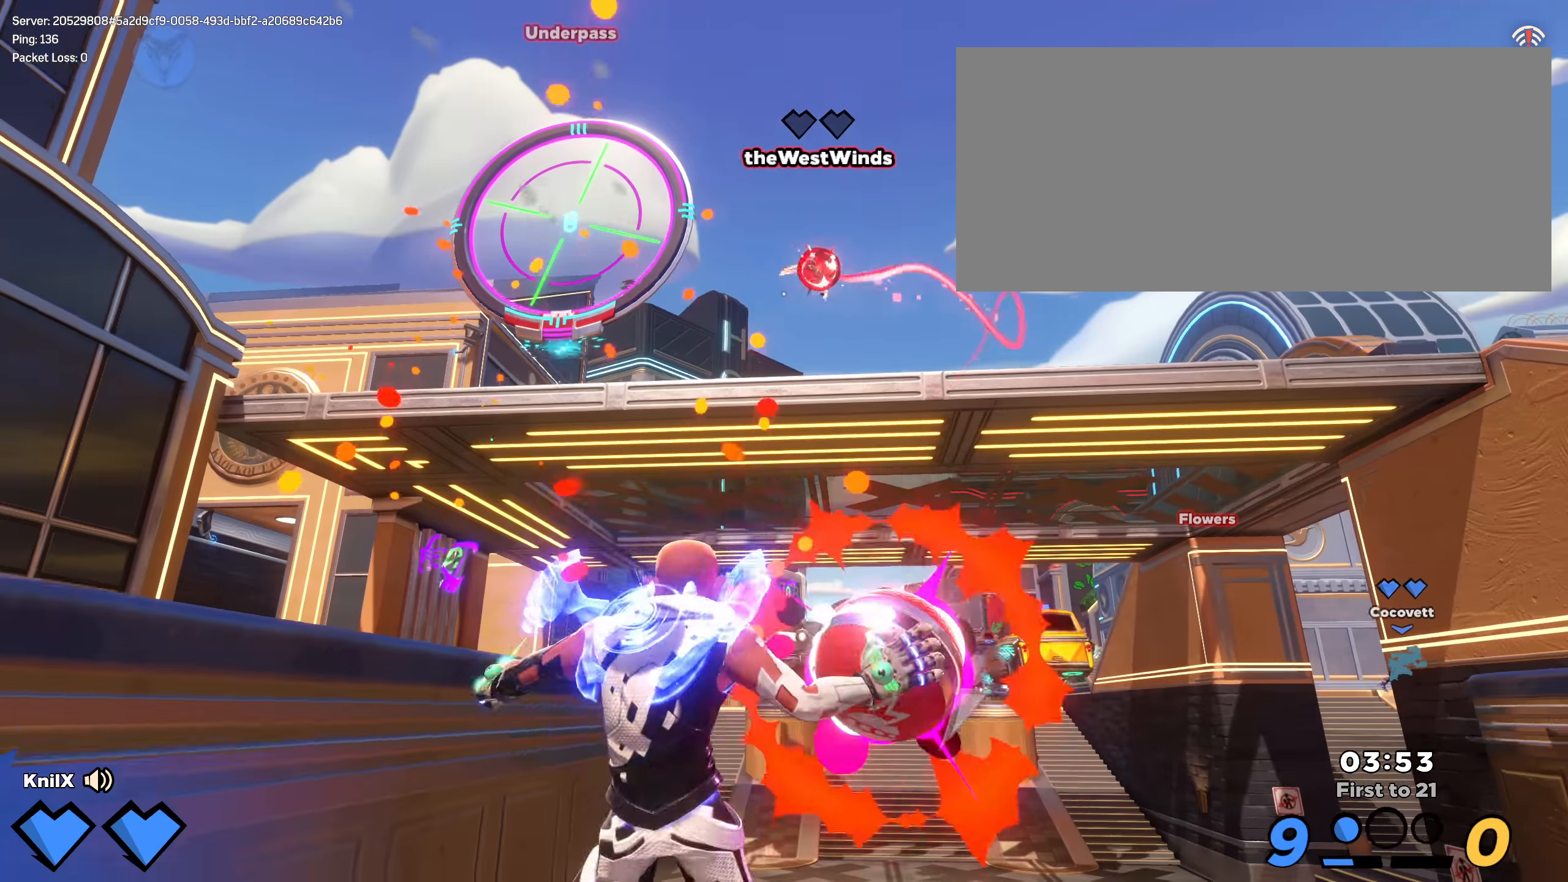
{"keys": ["s"], "mouse": [], "events": []}
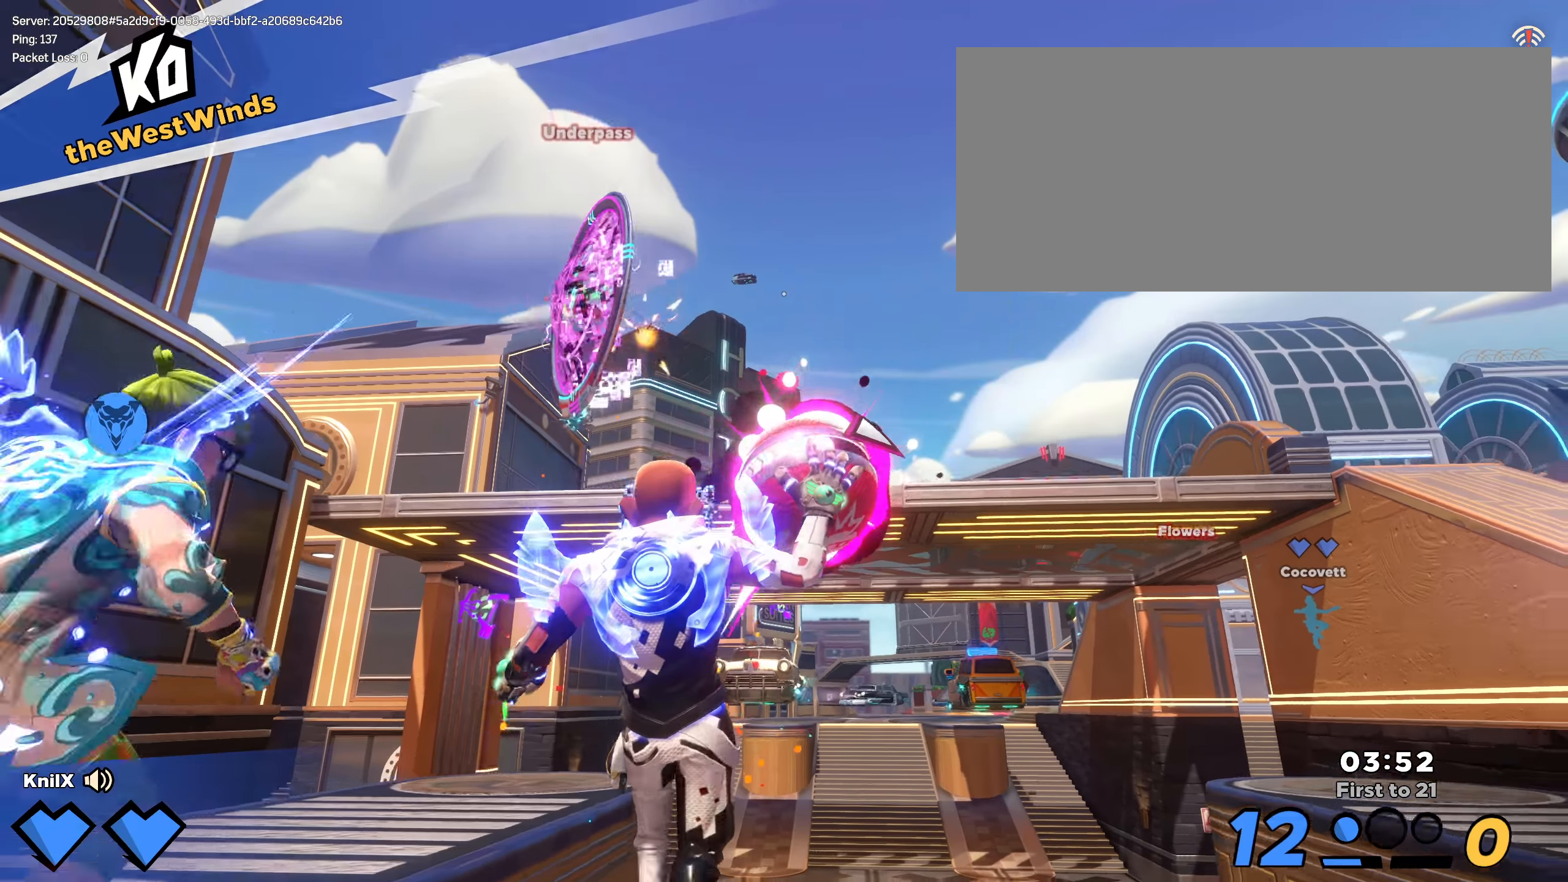
{"keys": [], "mouse": []}
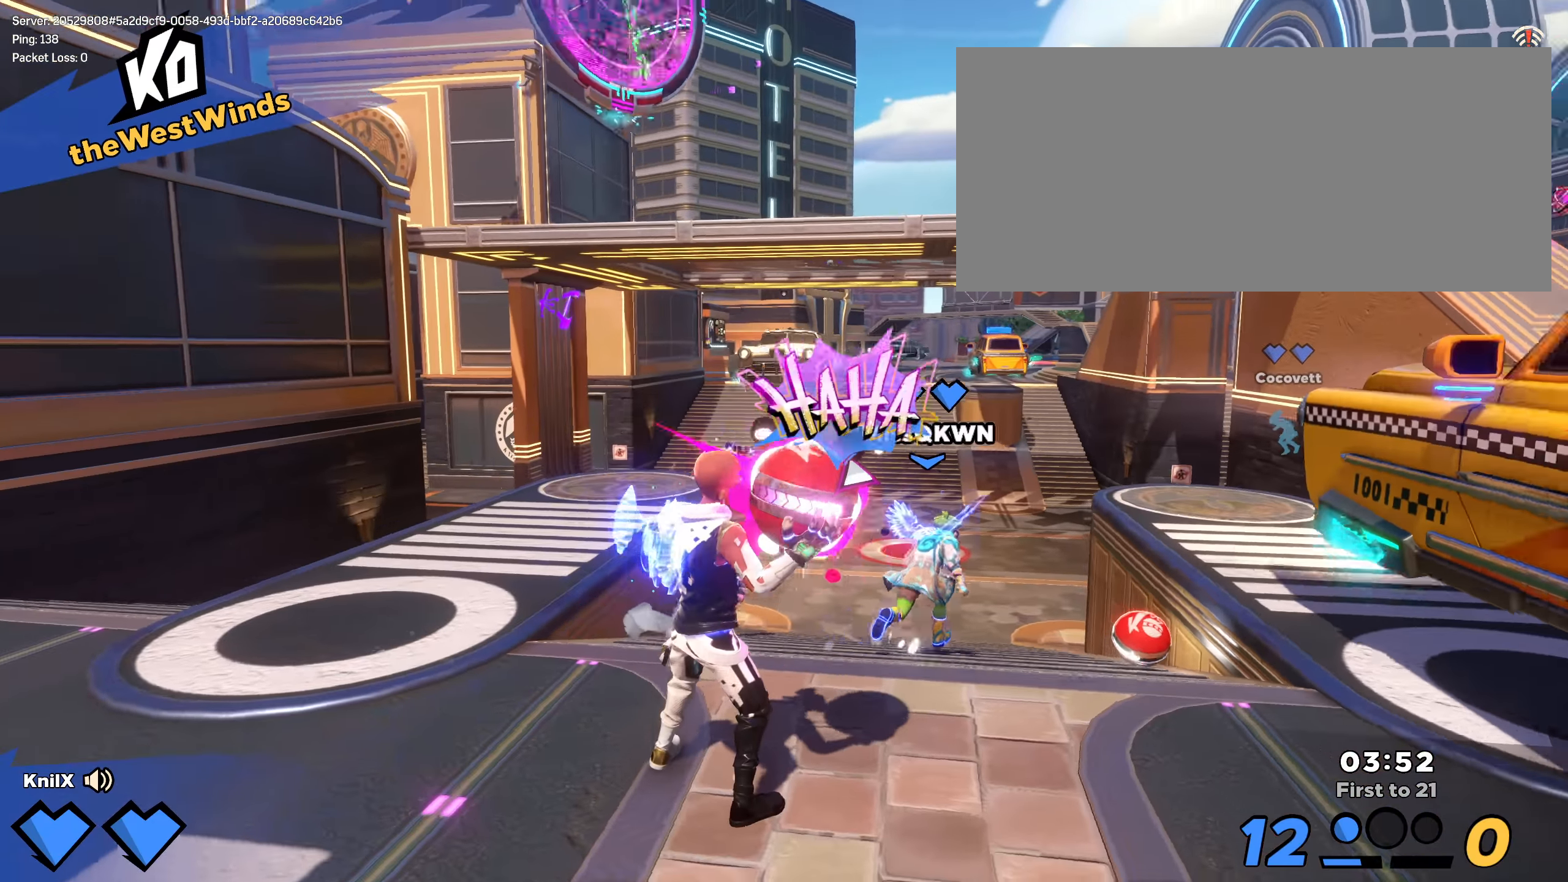
{"keys": [], "mouse": [], "events": []}
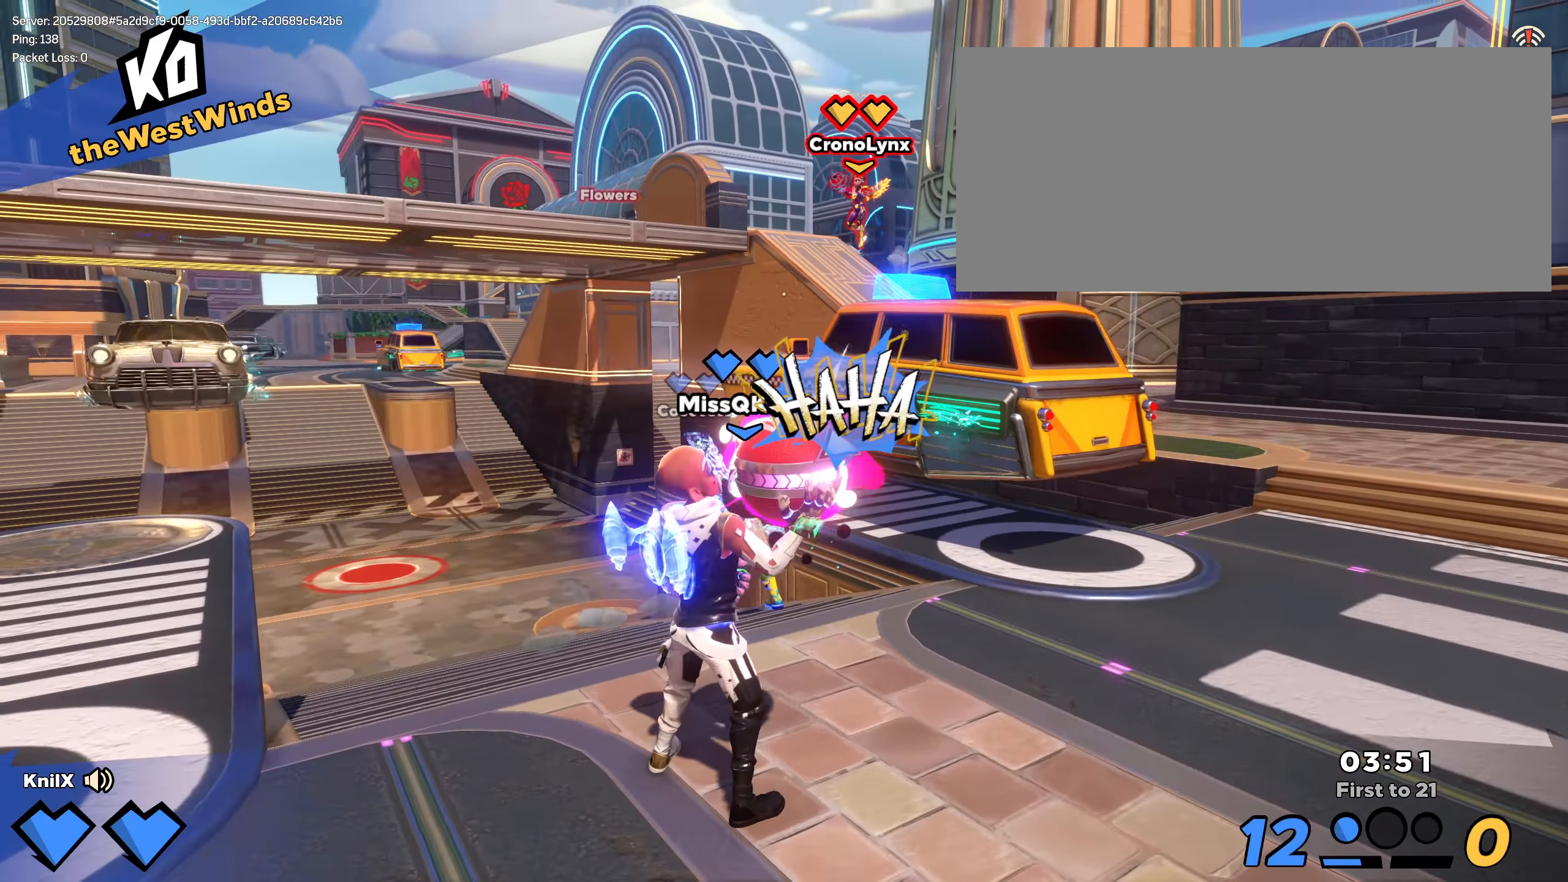
{"keys": ["s"], "mouse": [], "events": [[150, "w", "down"], [158, "mouse_wheel", "down"], [275, "w", "up"], [466, "s", "down"], [483, "mouse_wheel", "up"]]}
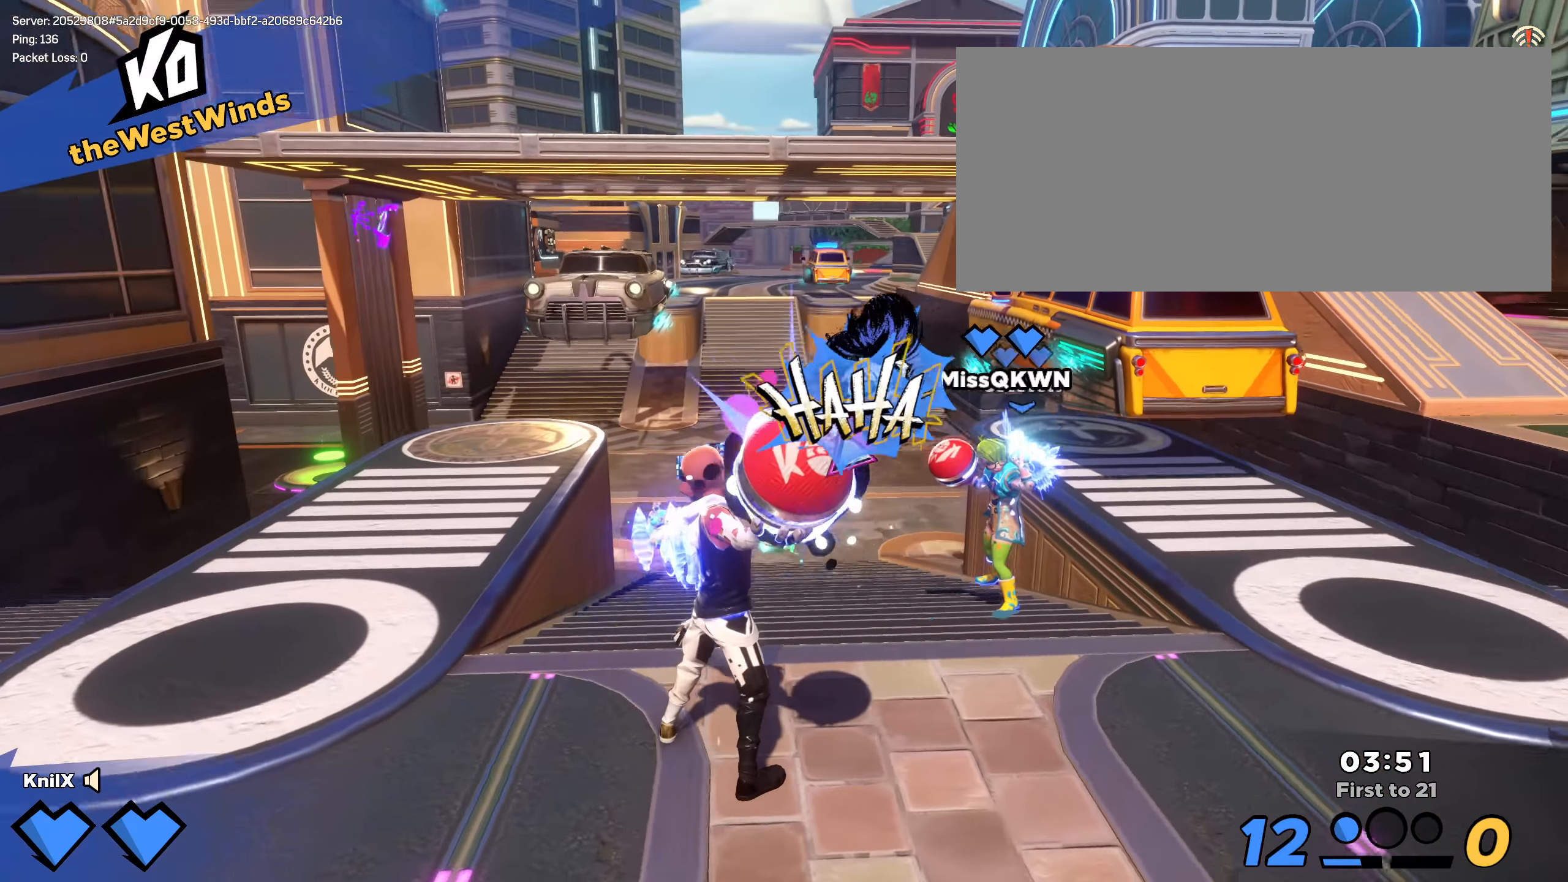
{"keys": ["d"], "mouse": [], "events": [[166, "q", "down"], [283, "q", "up"], [333, "d", "down"], [400, "s", "up"]]}
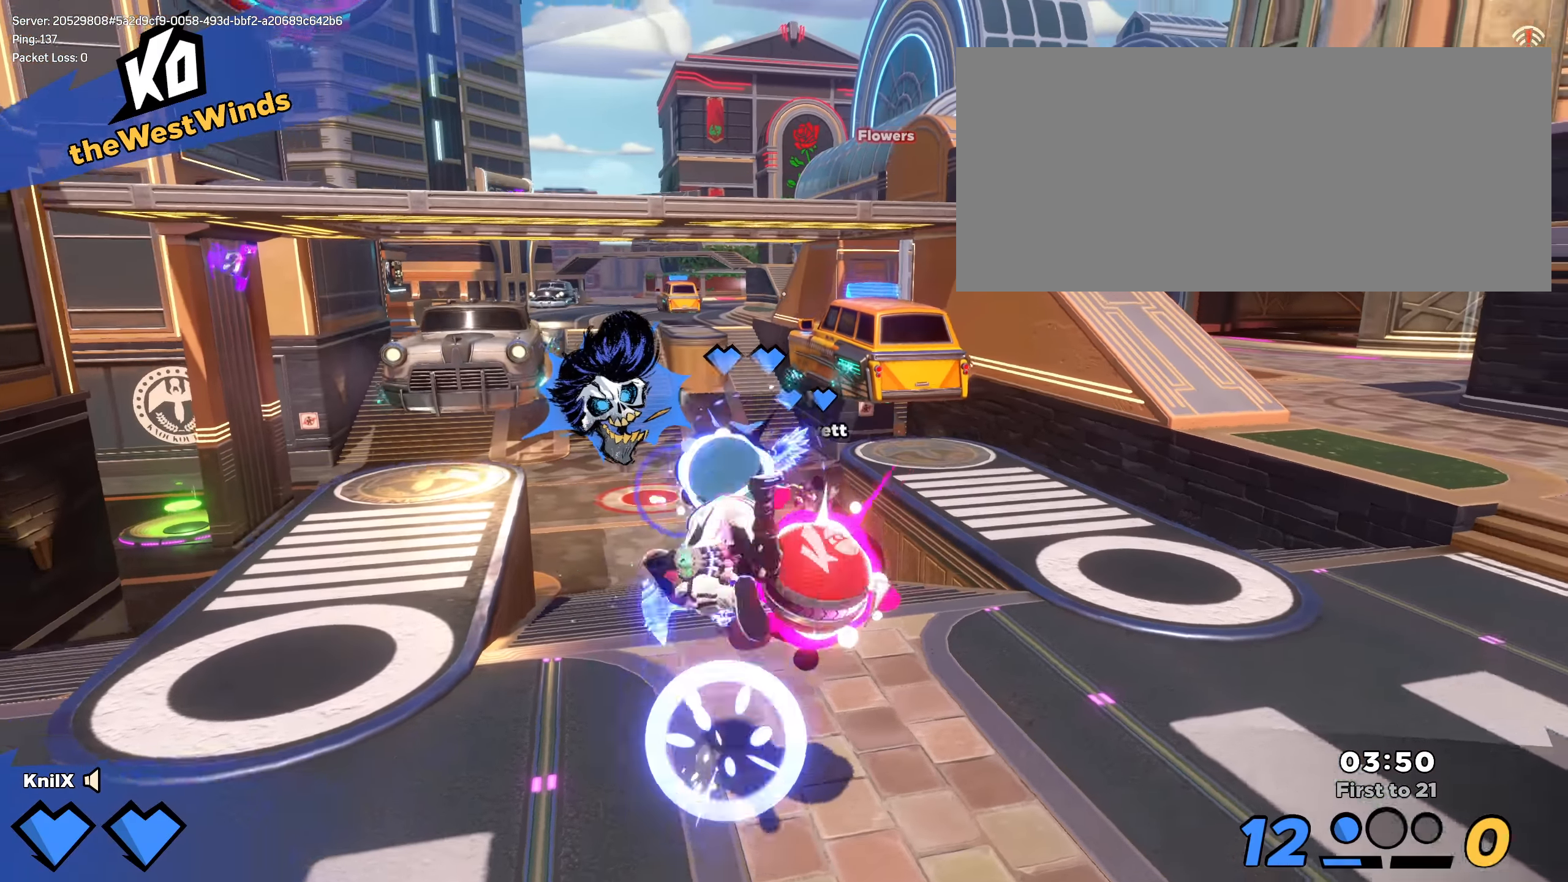
{"keys": ["d", "w"], "mouse": ["left"], "events": [[25, "w", "down"], [450, "mouse_left", "down"]]}